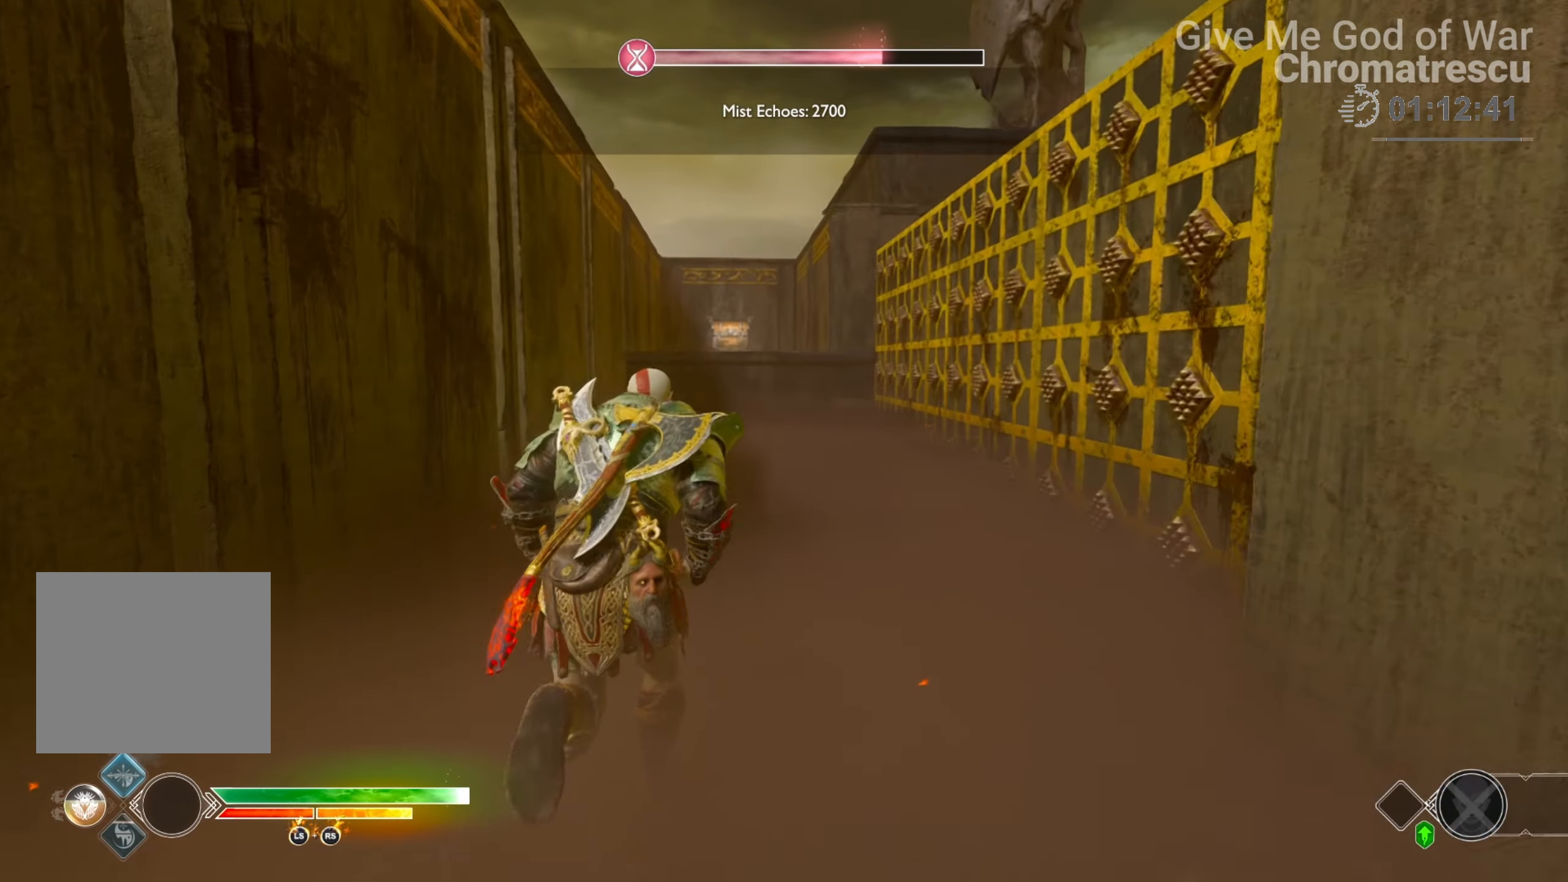
Gameplay with a controller (PlayStation layout); each line is a JSON object with the inputs held at the frame after it. "events" lists button and stick changes between this image and that frame as [ms after this image, input, new state], when the widget could be followed in between.
{"buttons": ["R1"], "left_stick": "up", "right_stick": "up", "events": [[372, "right_stick", "up"], [440, "R1", "down"]]}
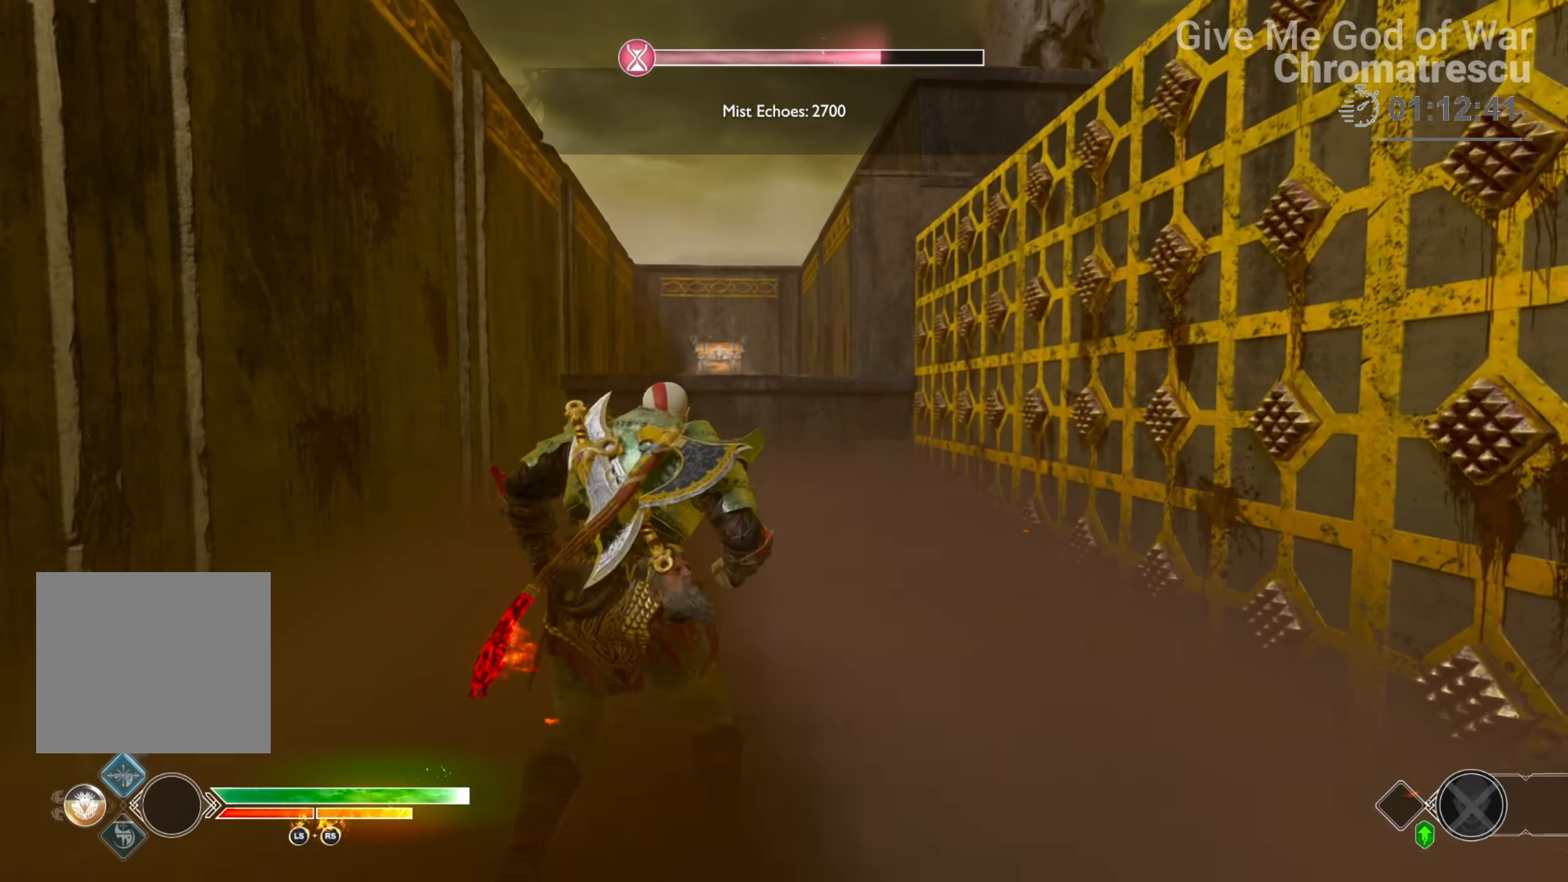
{"buttons": [], "left_stick": "up", "right_stick": "center", "events": [[51, "R1", "up"], [68, "right_stick", "center"], [169, "right_stick", "down-left"], [373, "right_stick", "center"]]}
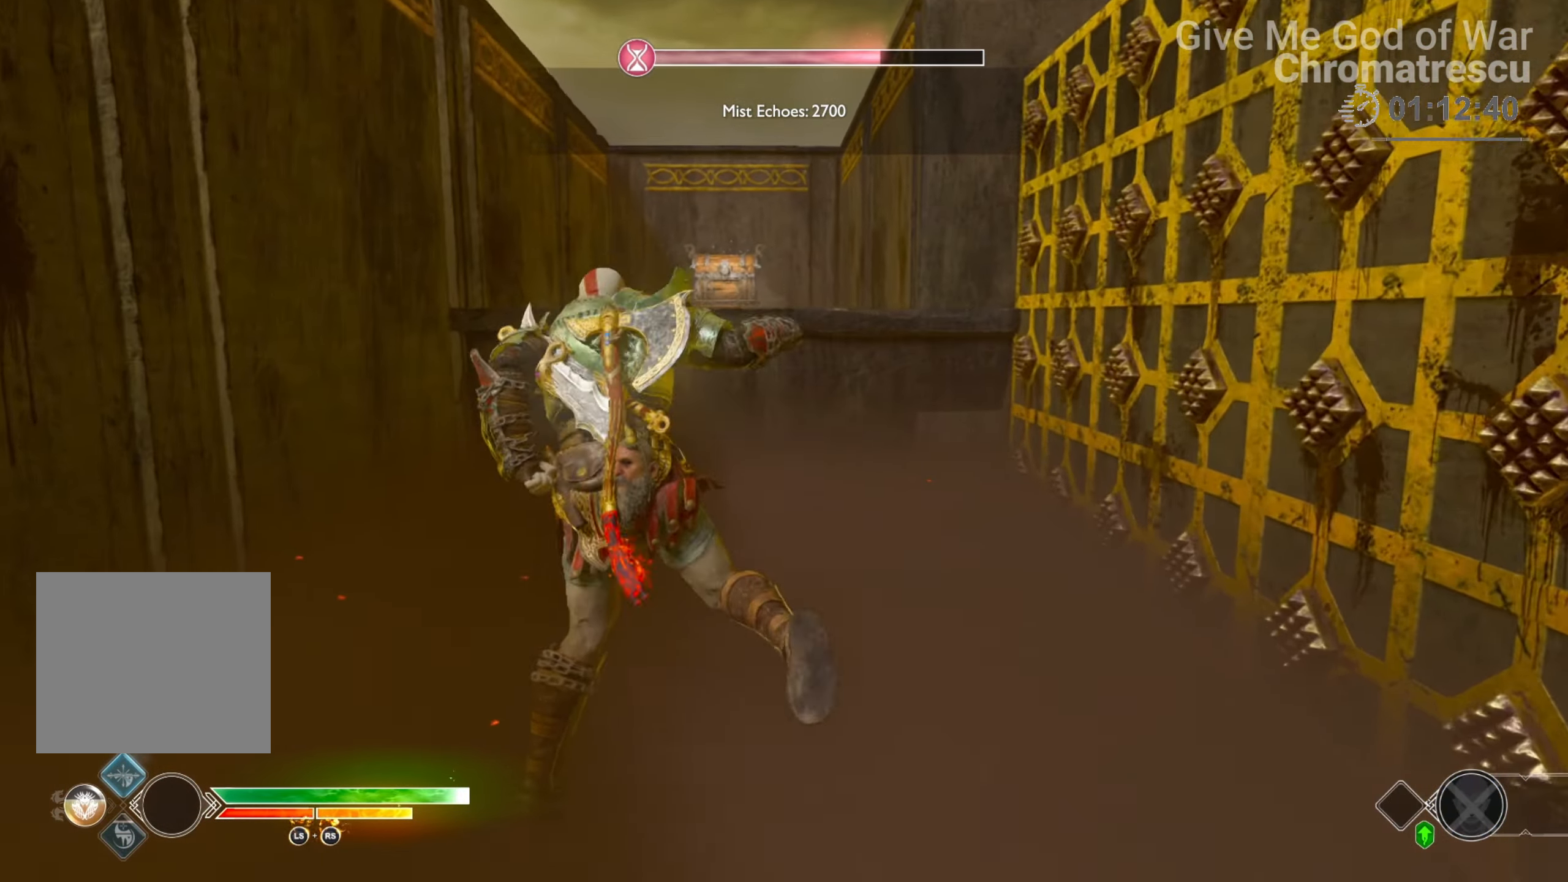
{"buttons": ["L3"], "left_stick": "up", "right_stick": "center", "events": [[33, "L3", "down"], [271, "right_stick", "up-right"], [372, "L3", "up"], [423, "L3", "down"], [491, "right_stick", "center"]]}
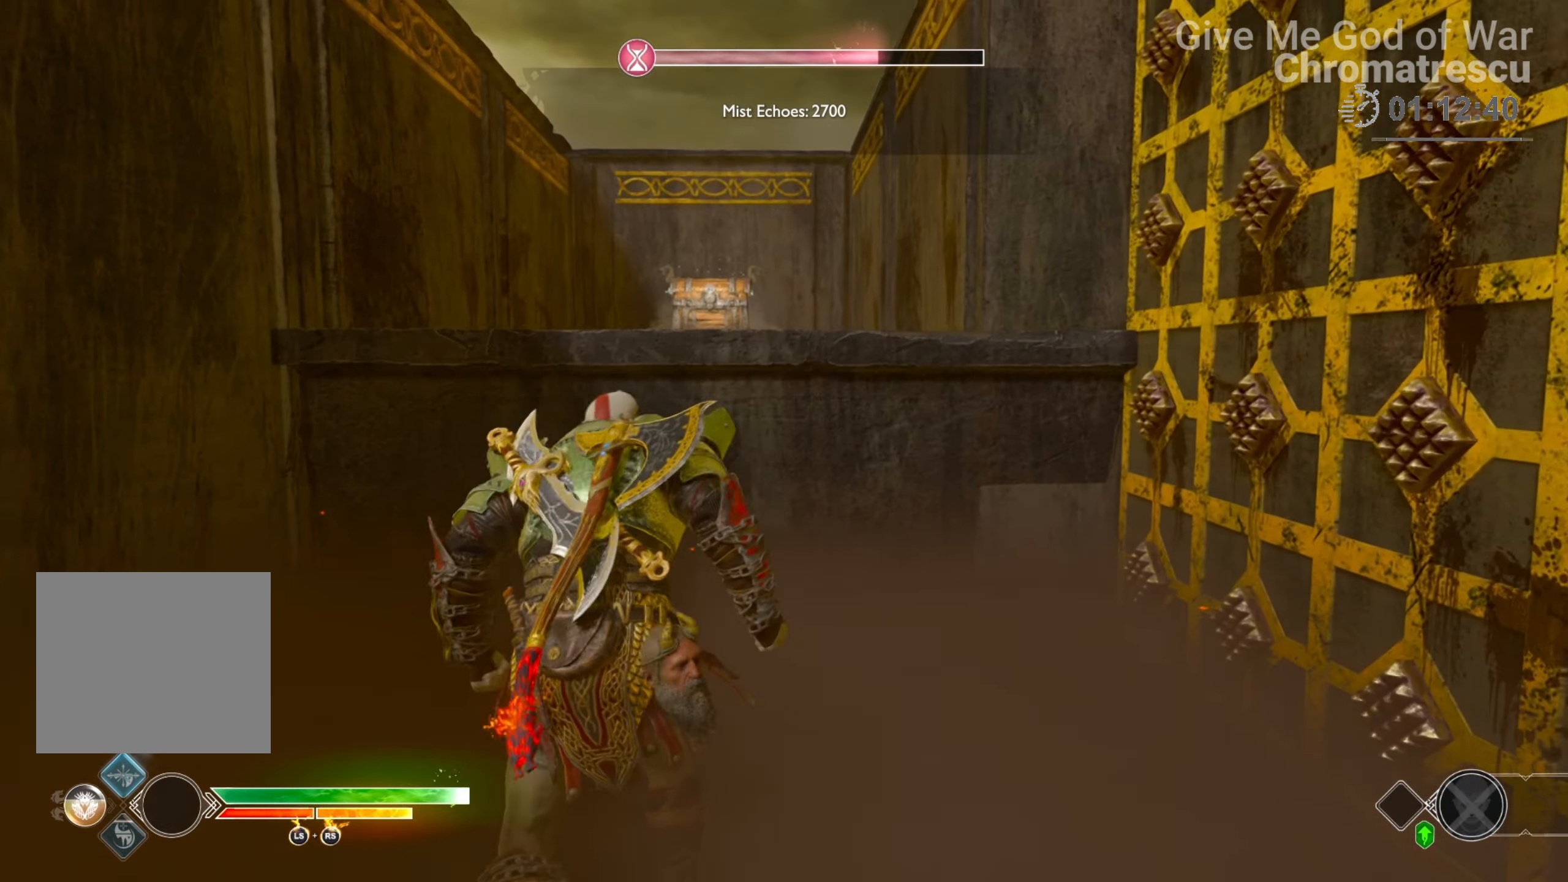
{"buttons": ["L3"], "left_stick": "up", "right_stick": "center", "events": [[203, "CIRCLE", "down"], [305, "CIRCLE", "up"], [373, "CIRCLE", "down"], [441, "CIRCLE", "up"]]}
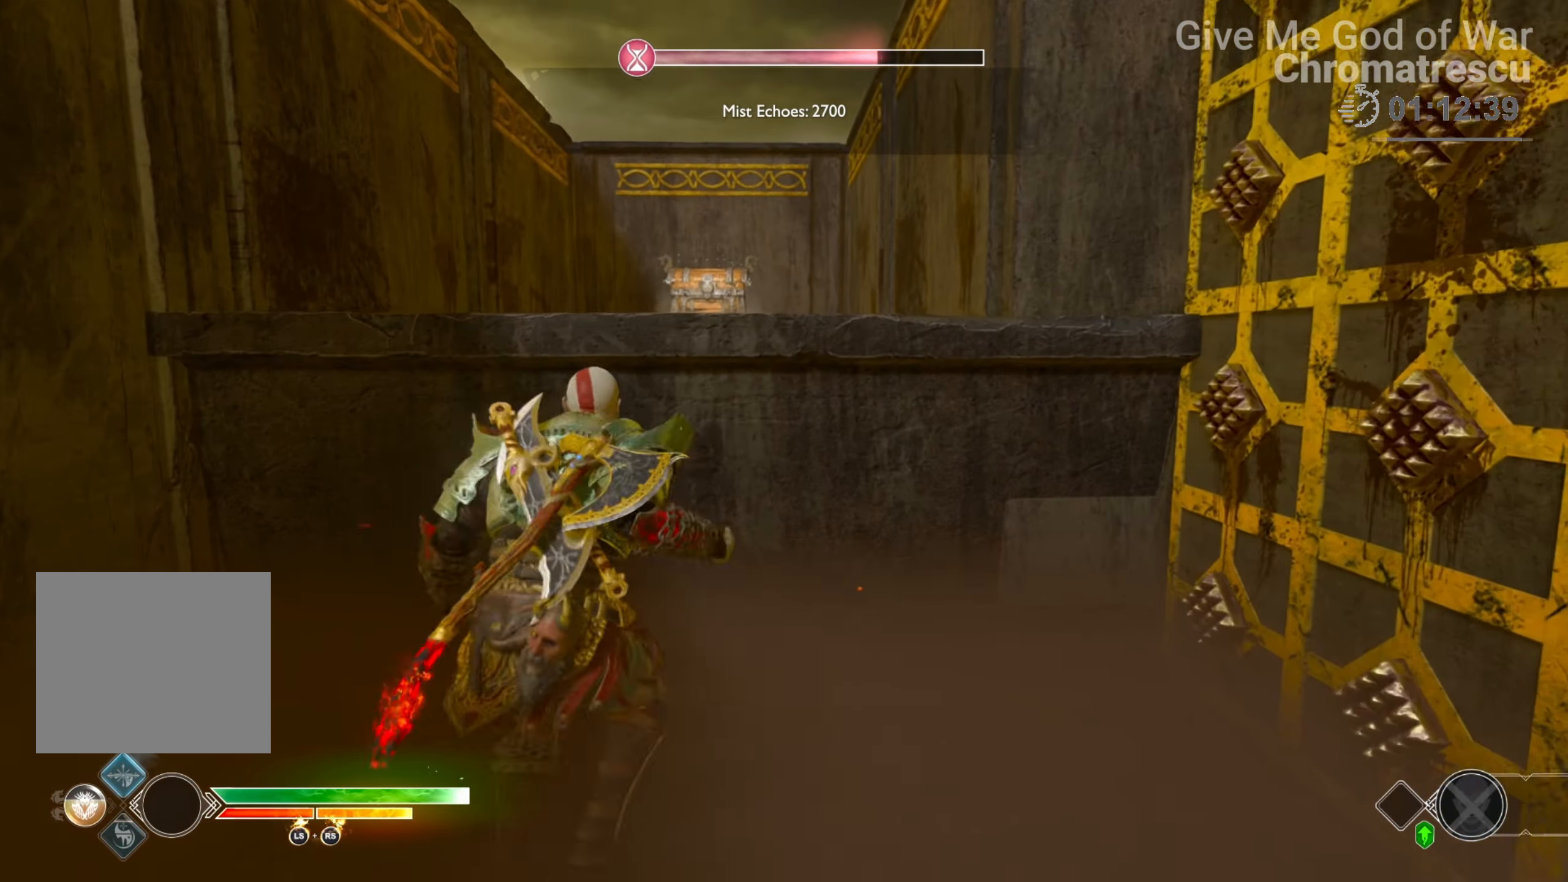
{"buttons": [], "left_stick": "up", "right_stick": "center", "events": [[33, "CIRCLE", "down"], [118, "CIRCLE", "up"], [118, "L3", "up"], [186, "CIRCLE", "down"], [237, "CIRCLE", "up"], [339, "CIRCLE", "down"], [440, "CIRCLE", "up"]]}
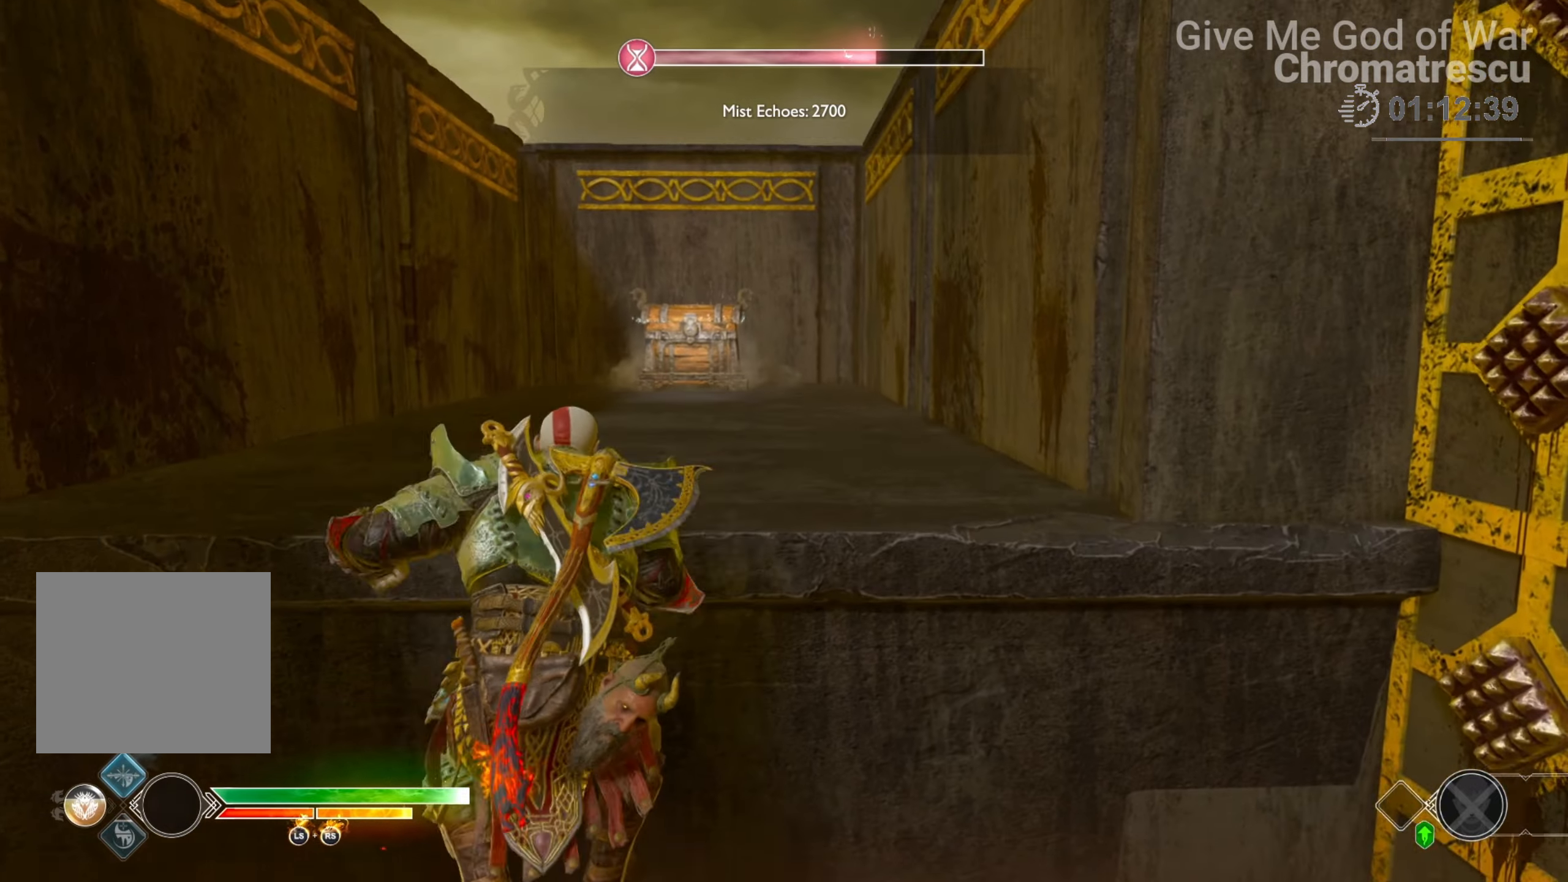
{"buttons": ["L3"], "left_stick": "up", "right_stick": "center", "events": [[68, "right_stick", "down"], [187, "L3", "down"], [237, "right_stick", "center"], [305, "L3", "up"], [407, "L3", "down"]]}
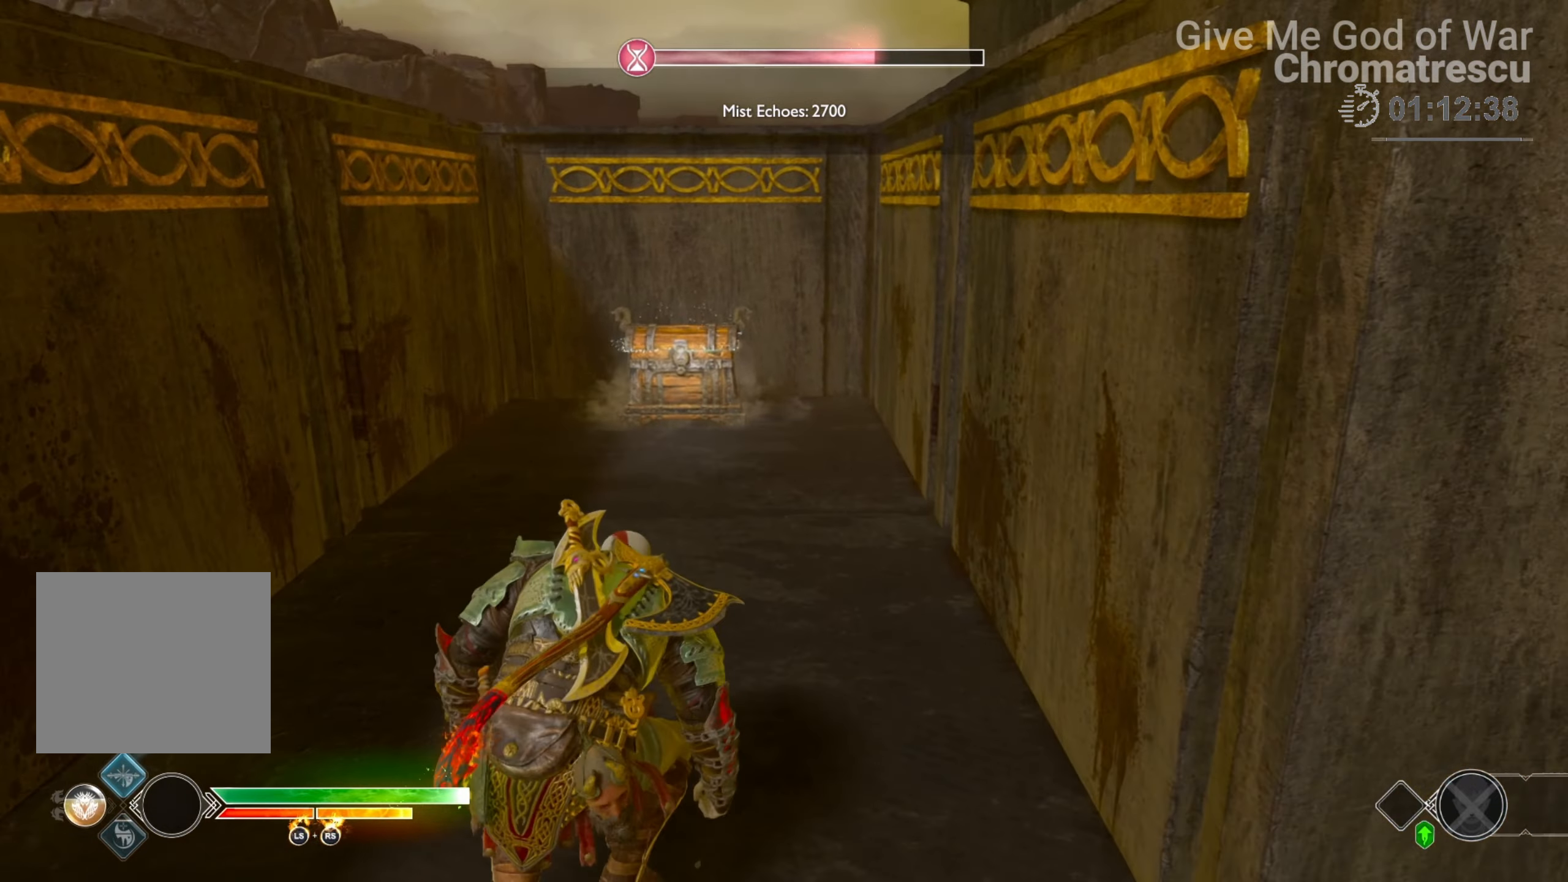
{"buttons": ["L3"], "left_stick": "up", "right_stick": "center", "events": [[34, "L3", "up"], [101, "L3", "down"], [288, "L3", "up"], [356, "L3", "down"]]}
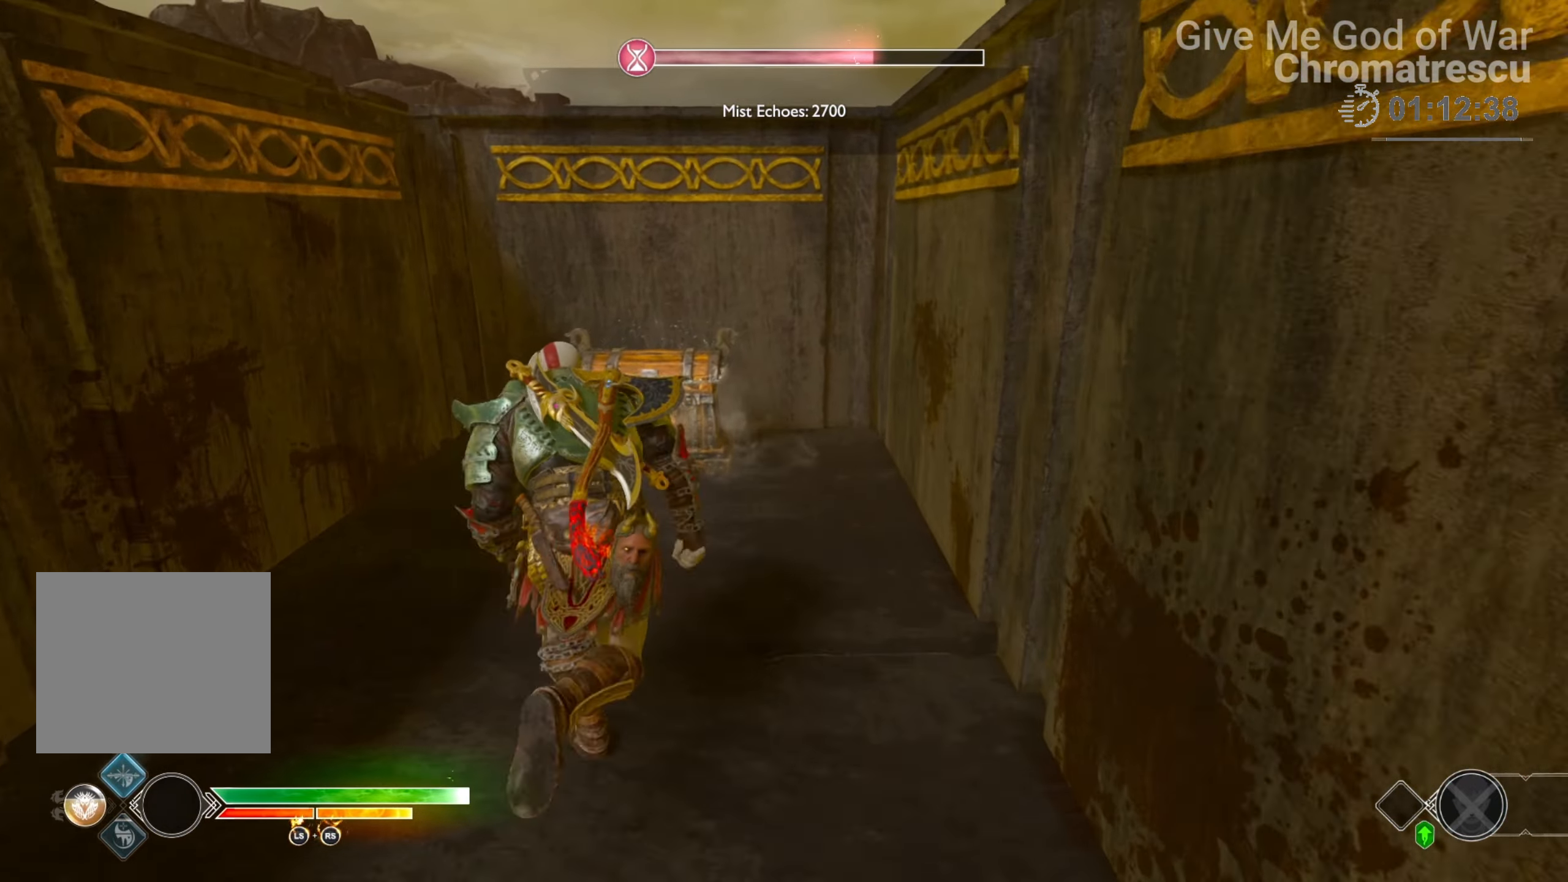
{"buttons": [], "left_stick": "down", "right_stick": "center", "events": [[17, "L3", "up"], [85, "L3", "down"], [153, "CIRCLE", "down"], [204, "L3", "up"], [237, "CIRCLE", "up"], [271, "CIRCLE", "down"], [305, "left_stick", "center"], [424, "CIRCLE", "up"], [441, "left_stick", "down"]]}
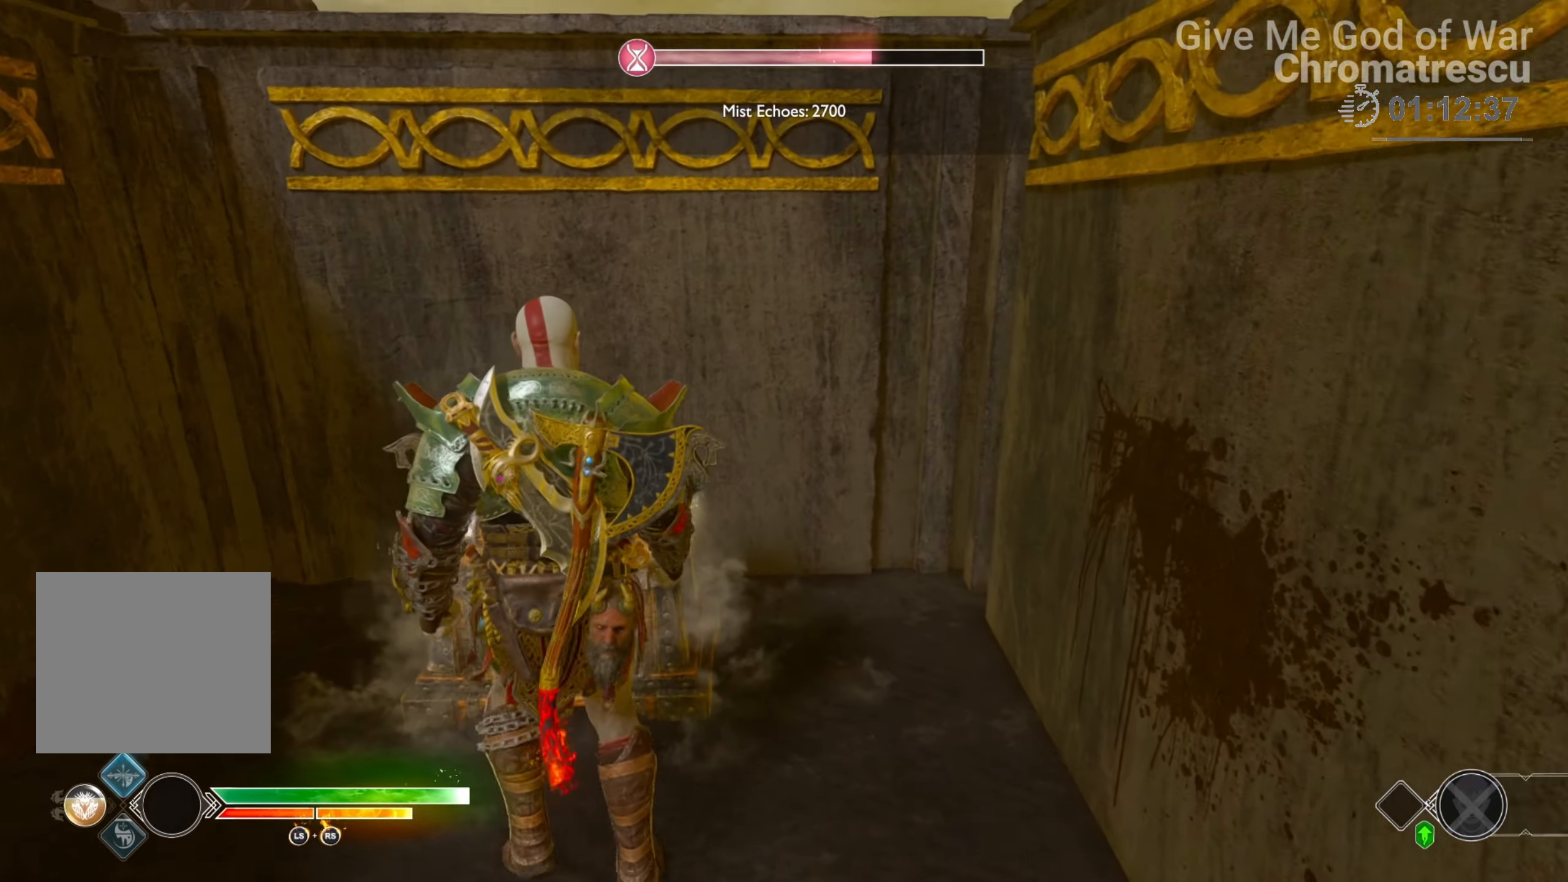
{"buttons": [], "left_stick": "down", "right_stick": "right", "events": [[84, "right_stick", "right"]]}
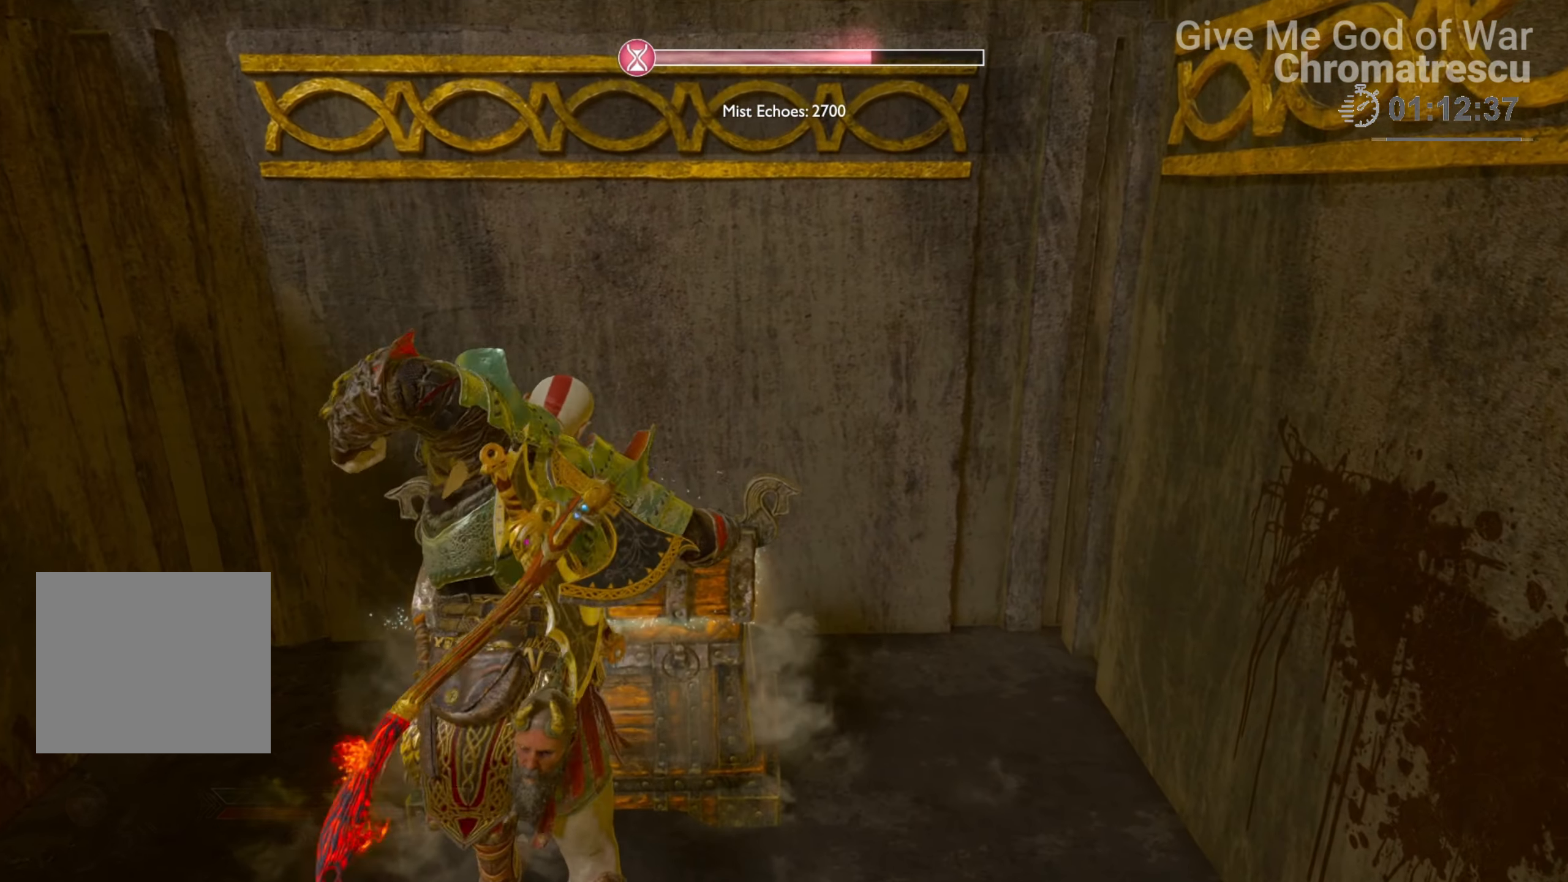
{"buttons": [], "left_stick": "down", "right_stick": "right", "events": []}
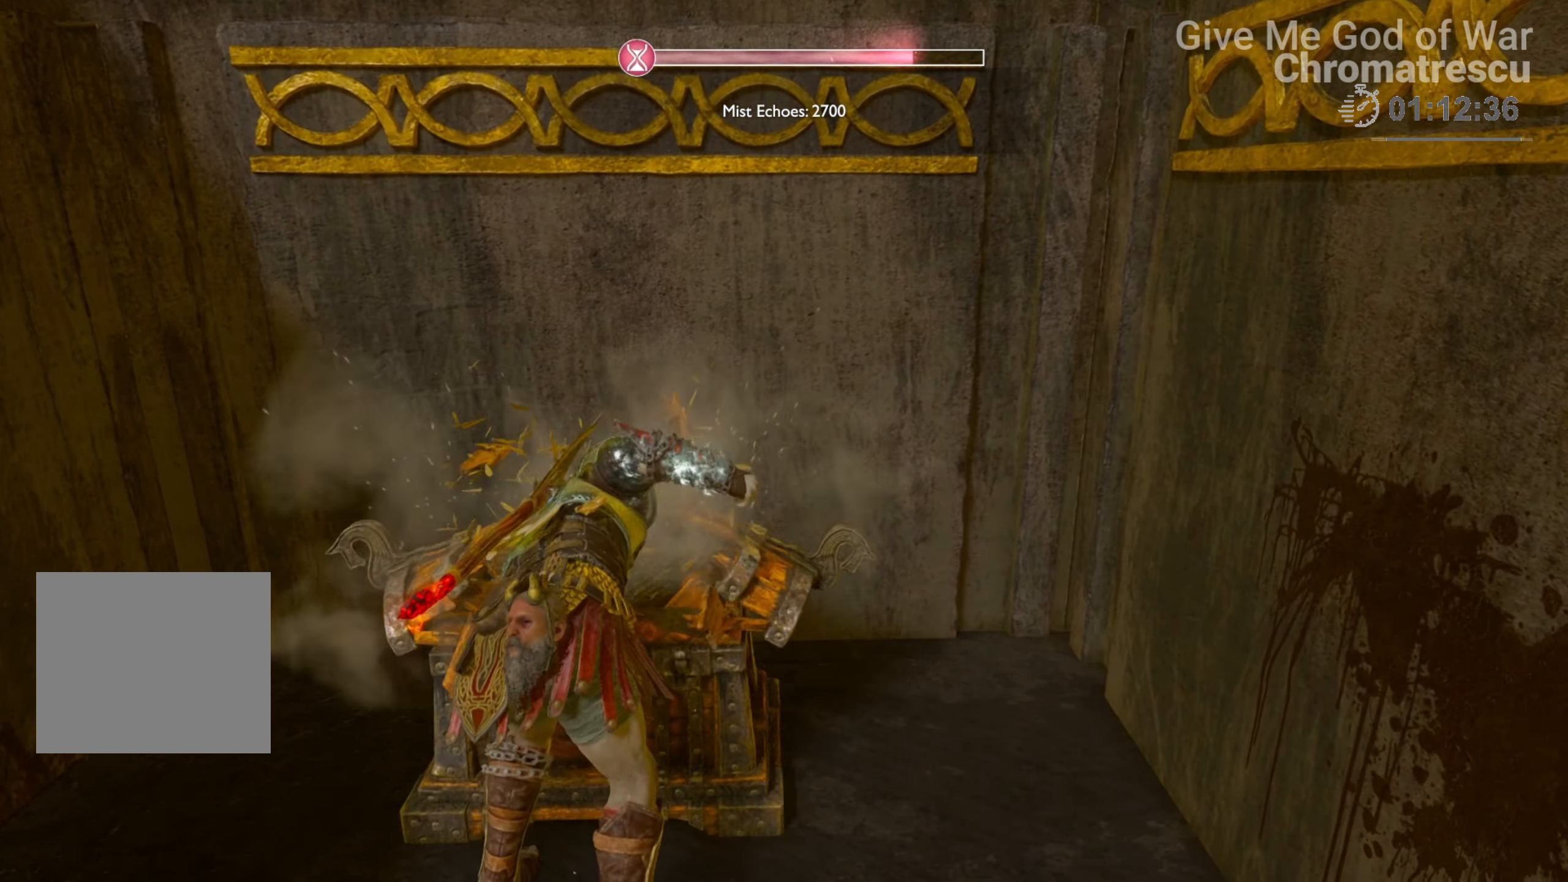
{"buttons": [], "left_stick": "right", "right_stick": "right", "events": [[118, "left_stick", "down-right"], [406, "left_stick", "right"]]}
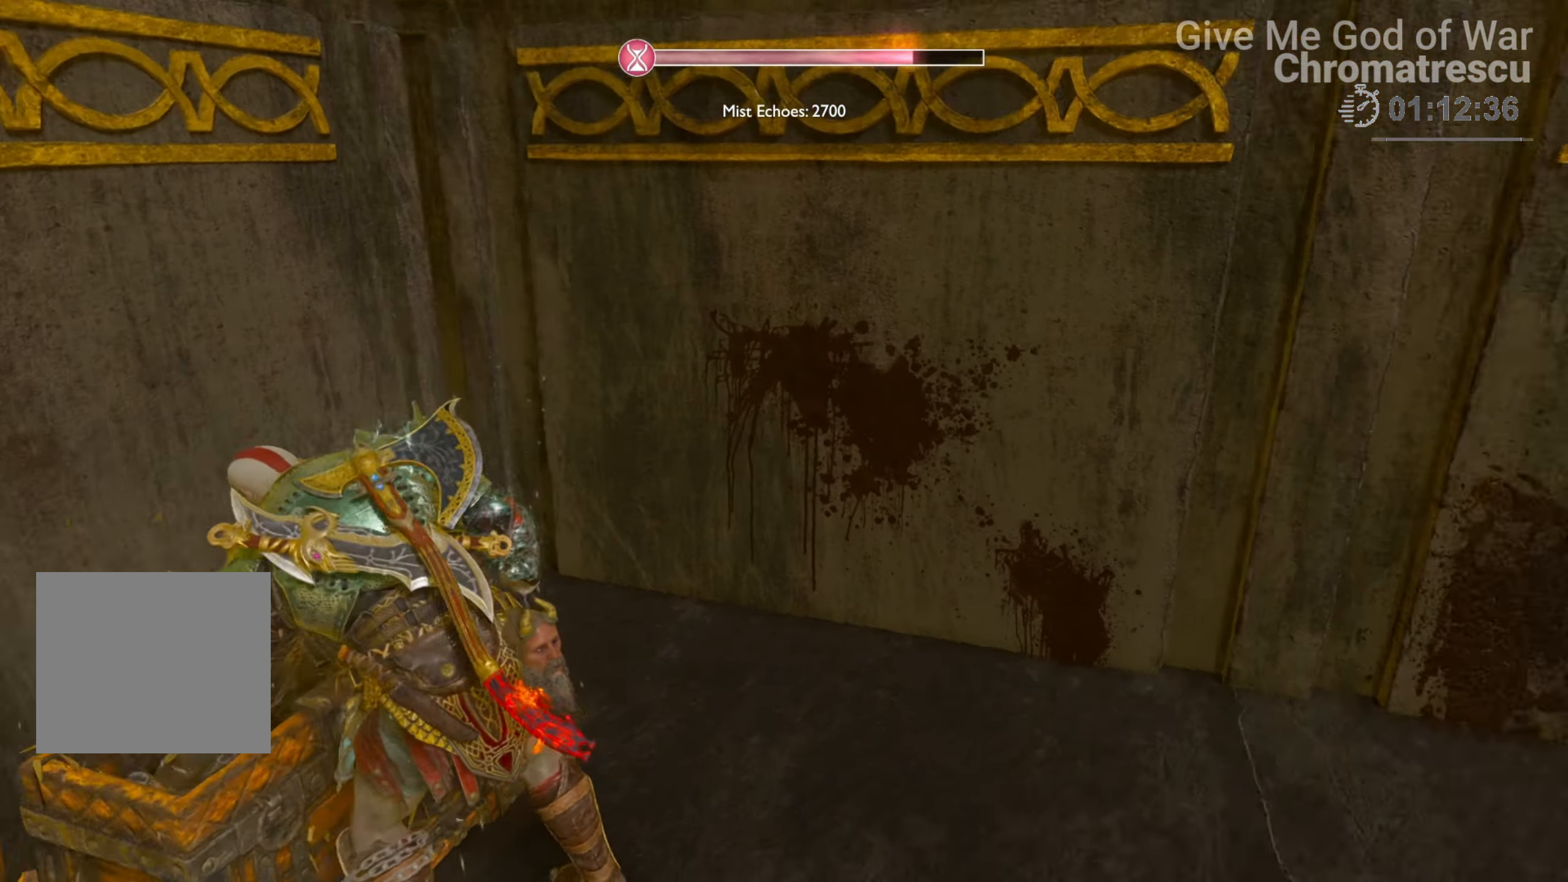
{"buttons": ["L3"], "left_stick": "up", "right_stick": "center", "events": [[68, "left_stick", "up-right"], [288, "L3", "down"], [288, "left_stick", "up"], [390, "right_stick", "center"], [441, "L3", "up"], [492, "L3", "down"]]}
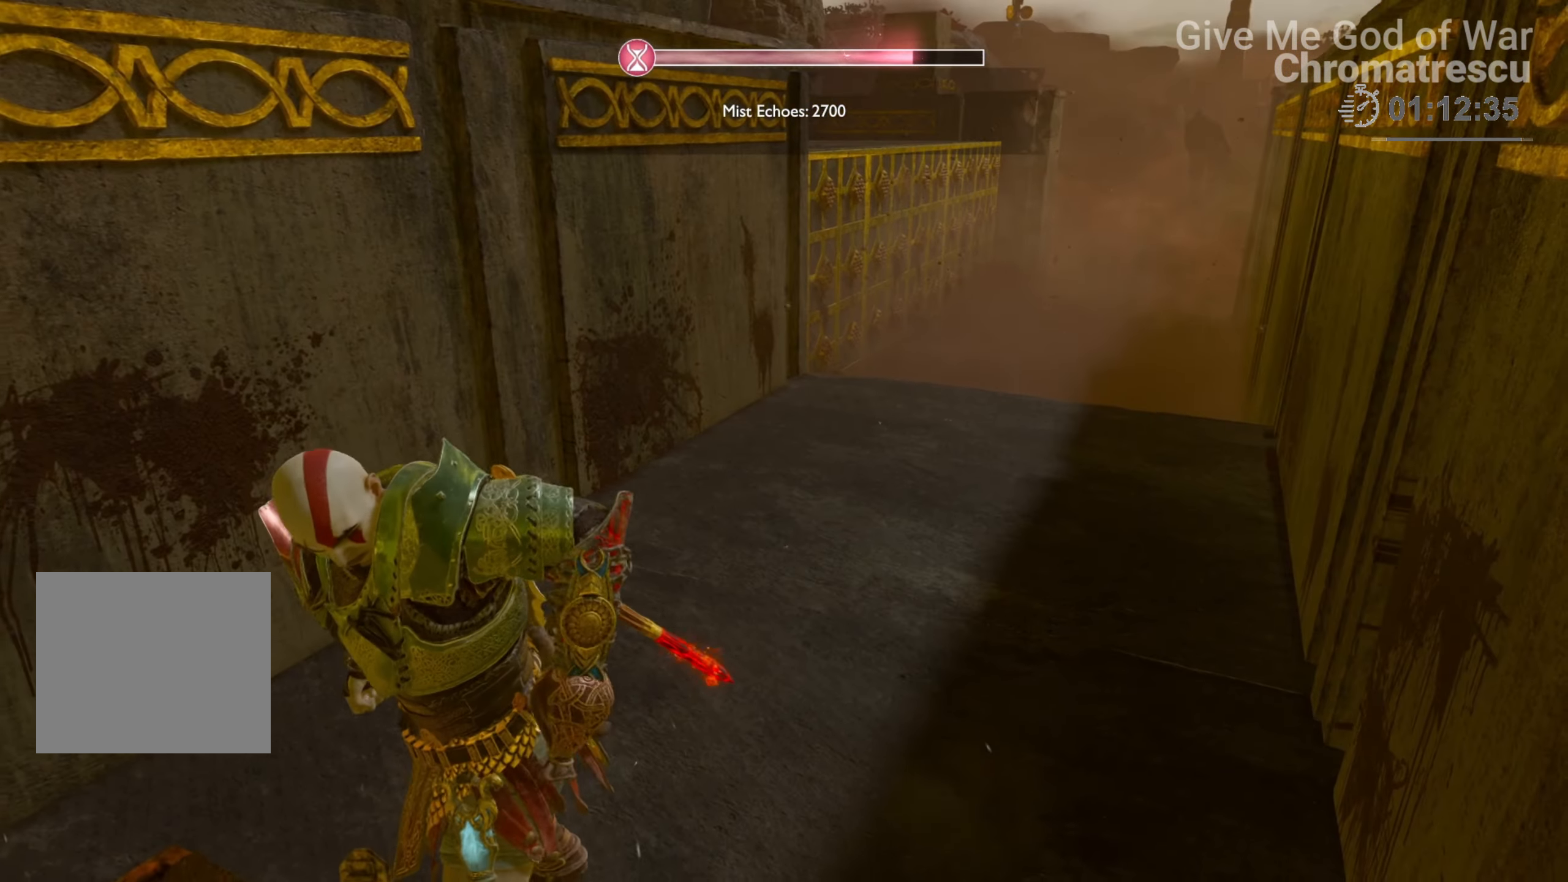
{"buttons": ["L3"], "left_stick": "up", "right_stick": "center", "events": [[135, "L3", "up"], [152, "right_stick", "up-right"], [203, "L3", "down"], [356, "L3", "up"], [423, "L3", "down"], [423, "right_stick", "center"]]}
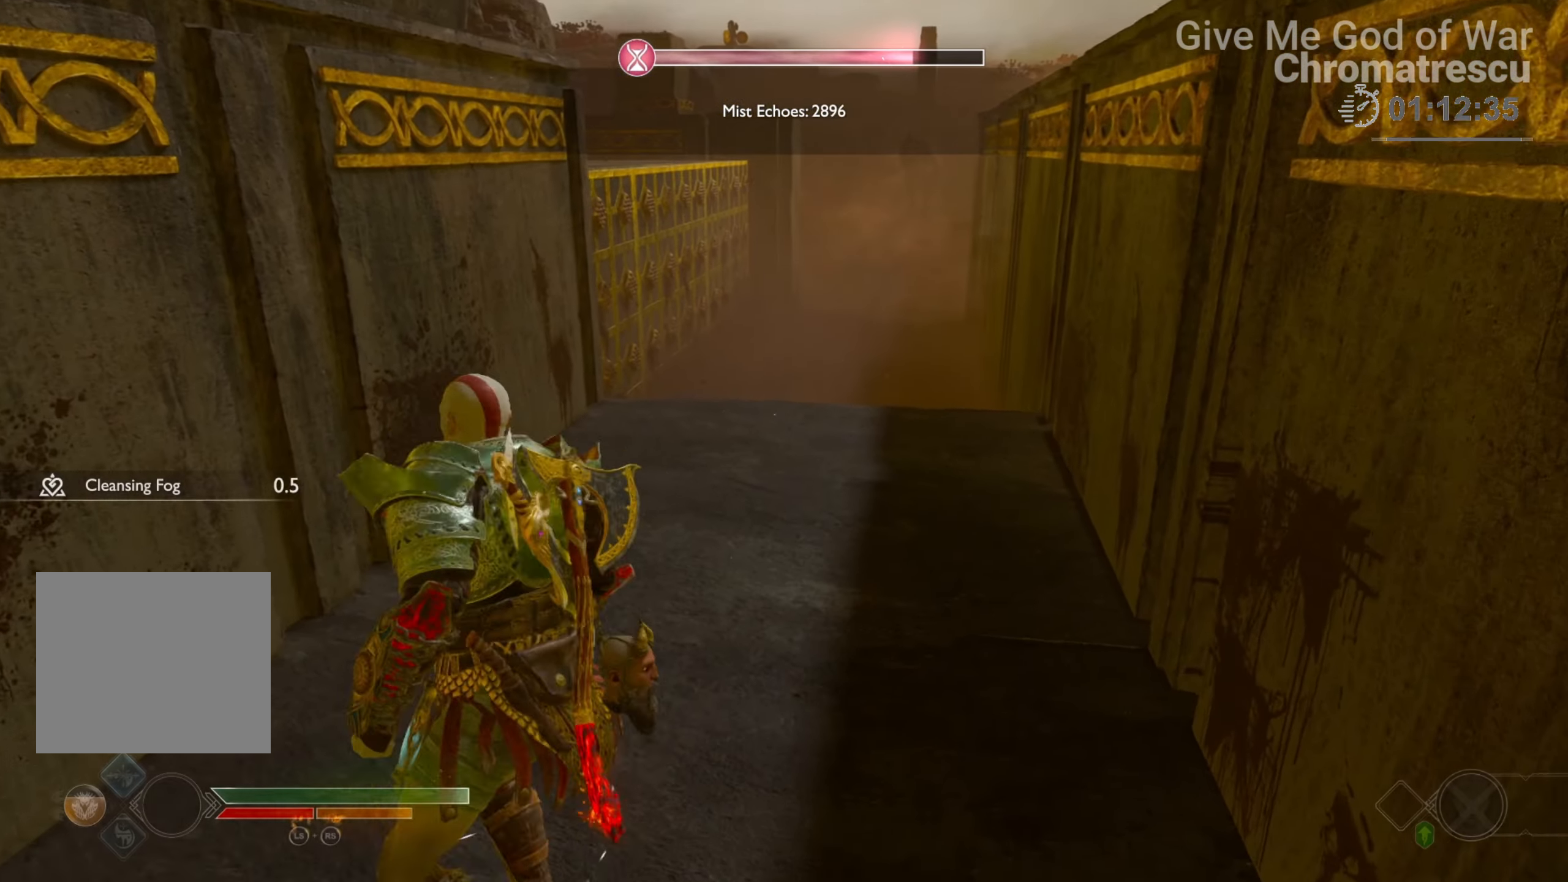
{"buttons": ["L3"], "left_stick": "up", "right_stick": "center", "events": [[68, "L3", "up"], [68, "right_stick", "up-right"], [119, "L3", "down"], [271, "L3", "up"], [356, "L3", "down"], [356, "right_stick", "center"]]}
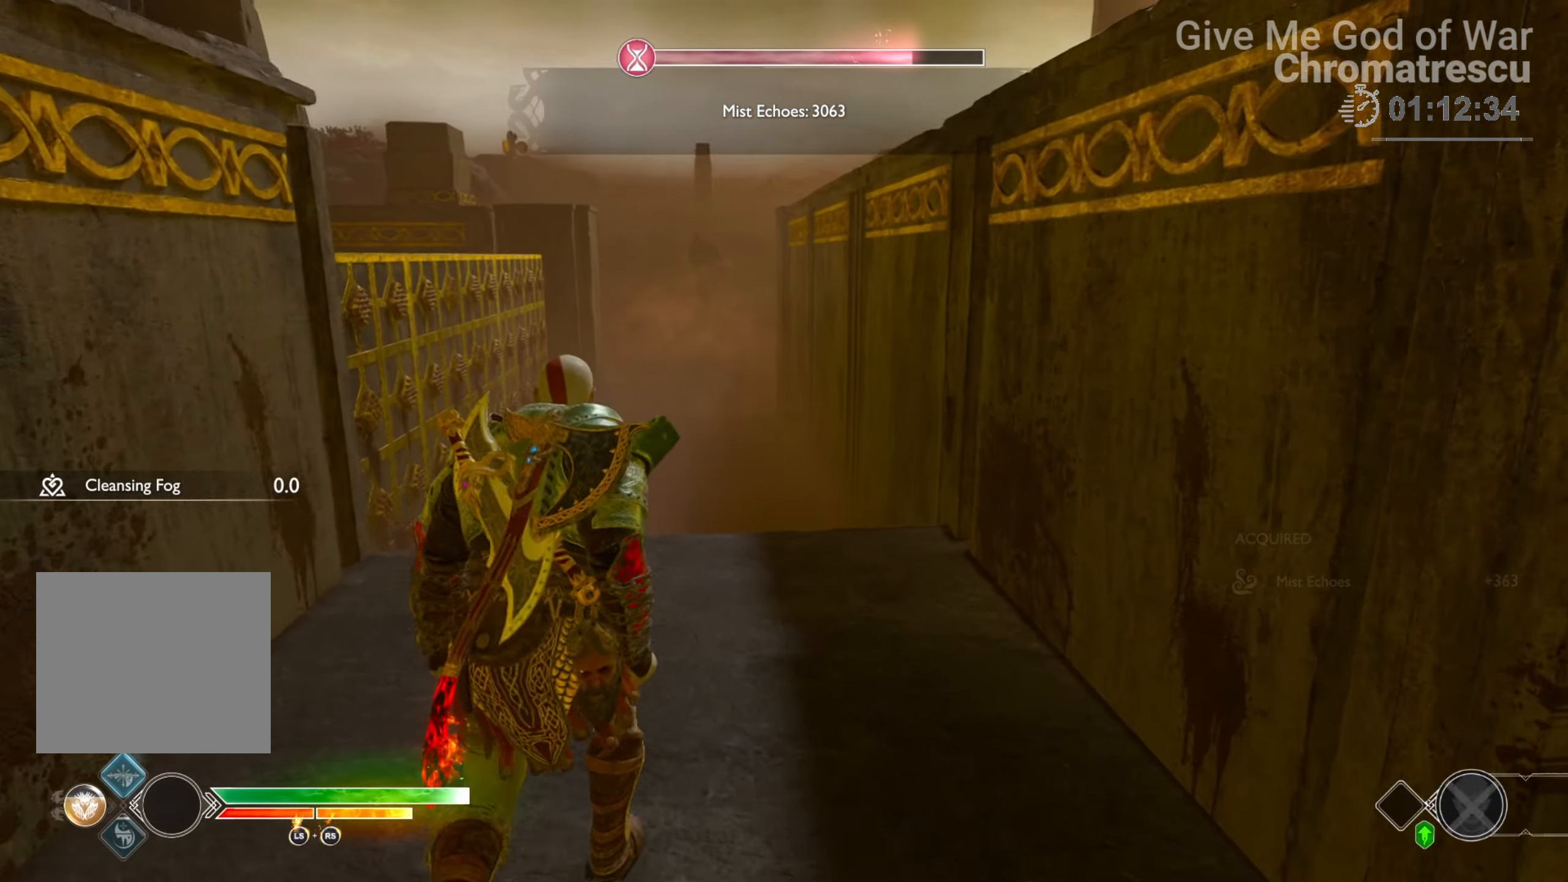
{"buttons": ["R1", "L3"], "left_stick": "up", "right_stick": "up", "events": [[51, "right_stick", "up-right"], [186, "right_stick", "up"], [288, "right_stick", "up-left"], [406, "R1", "down"], [457, "right_stick", "up"]]}
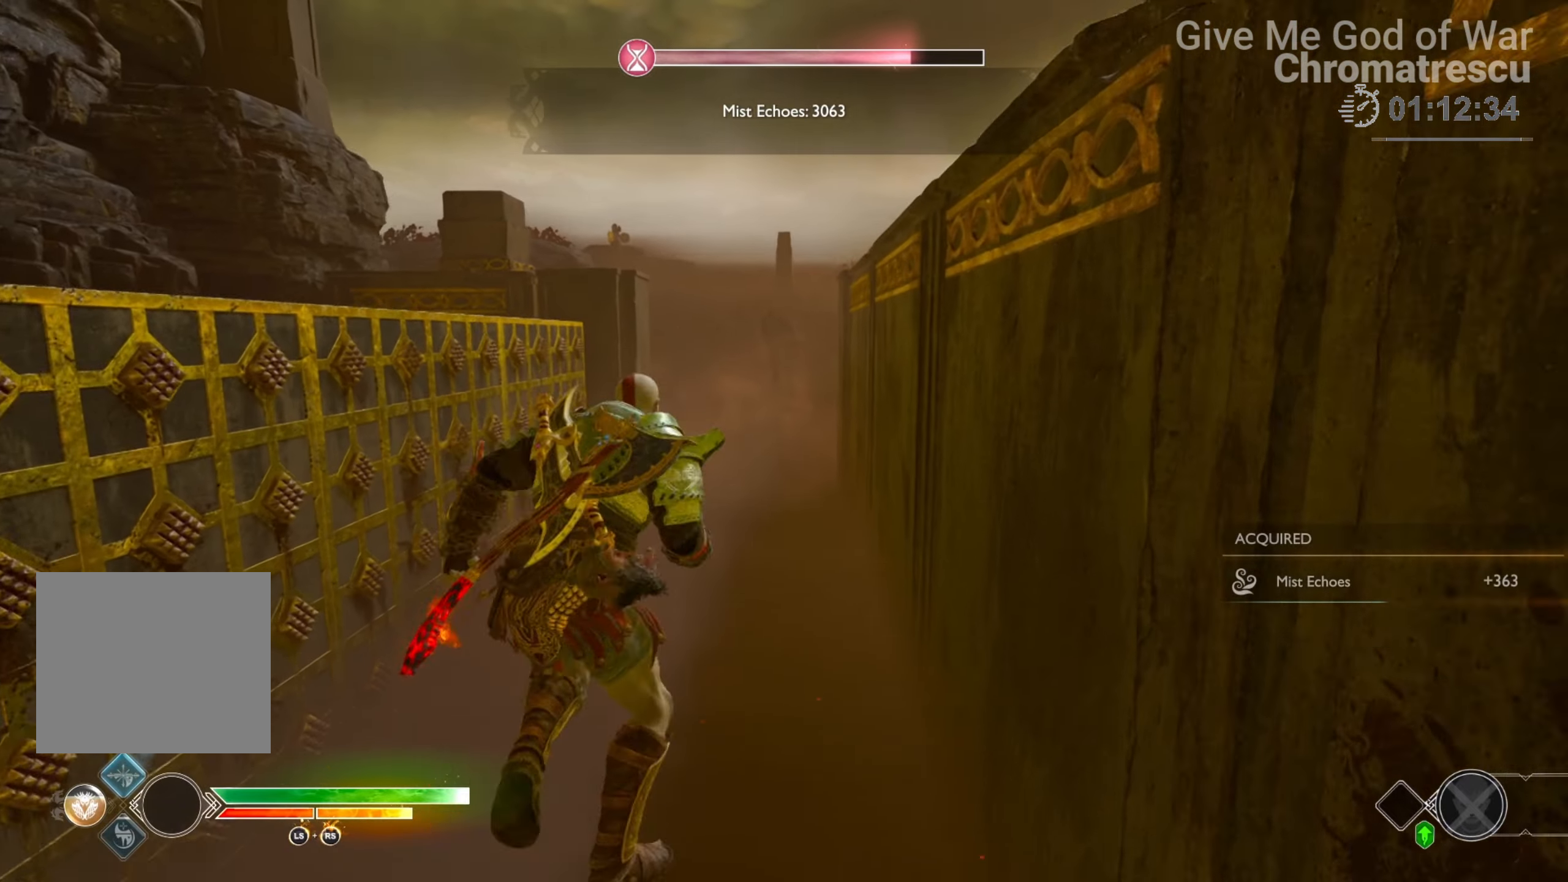
{"buttons": ["L2"], "left_stick": "up", "right_stick": "center", "events": [[68, "R1", "up"], [85, "L3", "up"], [305, "right_stick", "center"], [475, "L2", "down"]]}
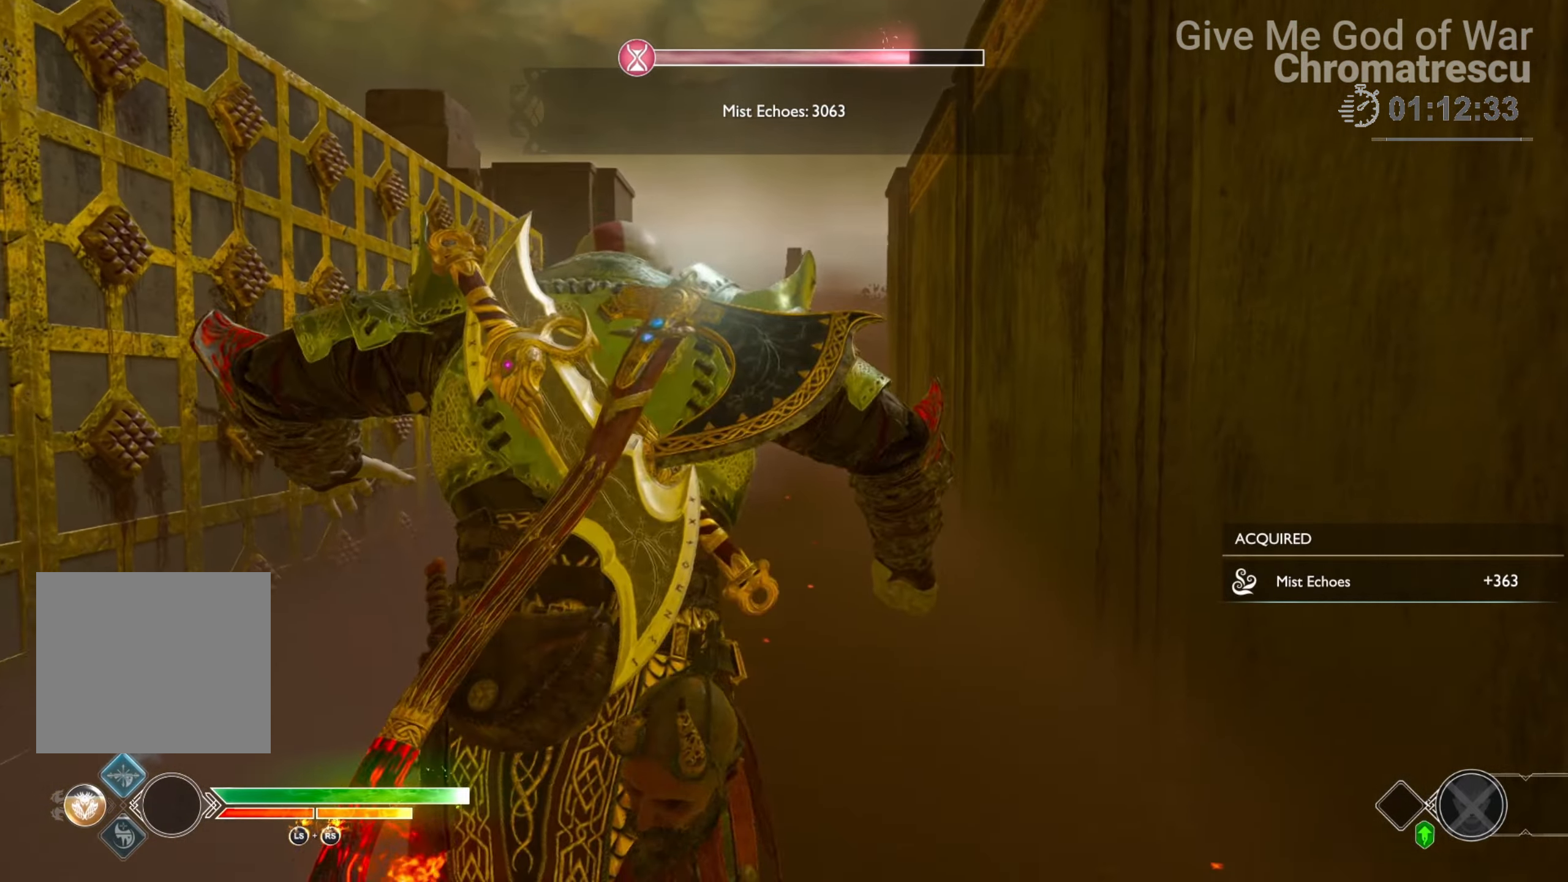
{"buttons": ["L2"], "left_stick": "up", "right_stick": "center", "events": [[135, "CROSS", "down"], [203, "R1", "down"], [288, "CROSS", "up"], [288, "R1", "up"]]}
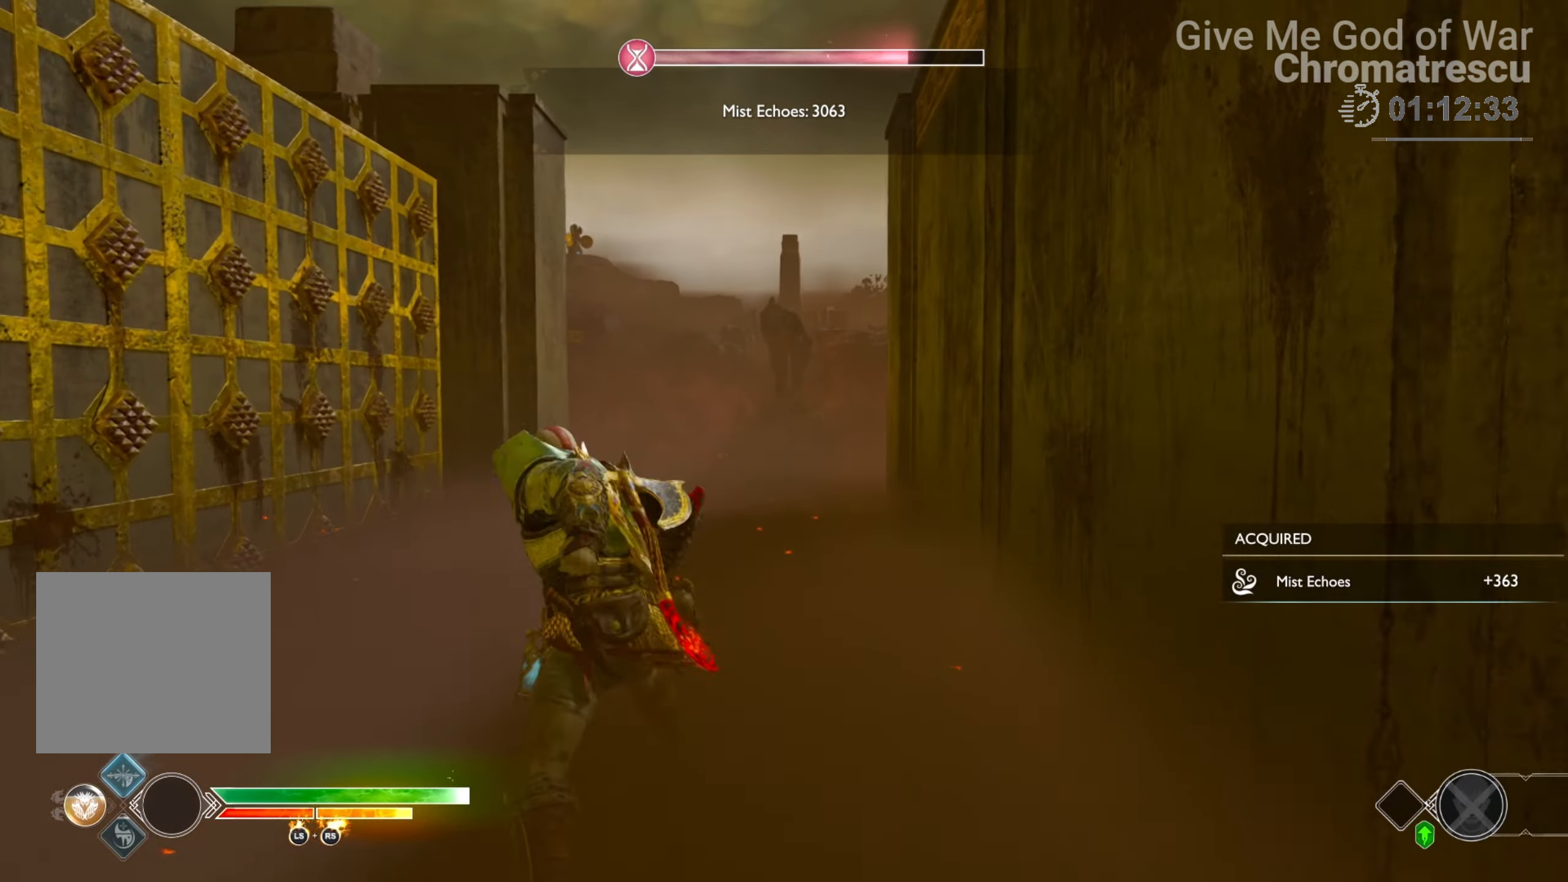
{"buttons": ["L2"], "left_stick": "up", "right_stick": "center", "events": [[170, "CROSS", "down"], [271, "R1", "down"], [322, "R1", "up"], [356, "CROSS", "up"]]}
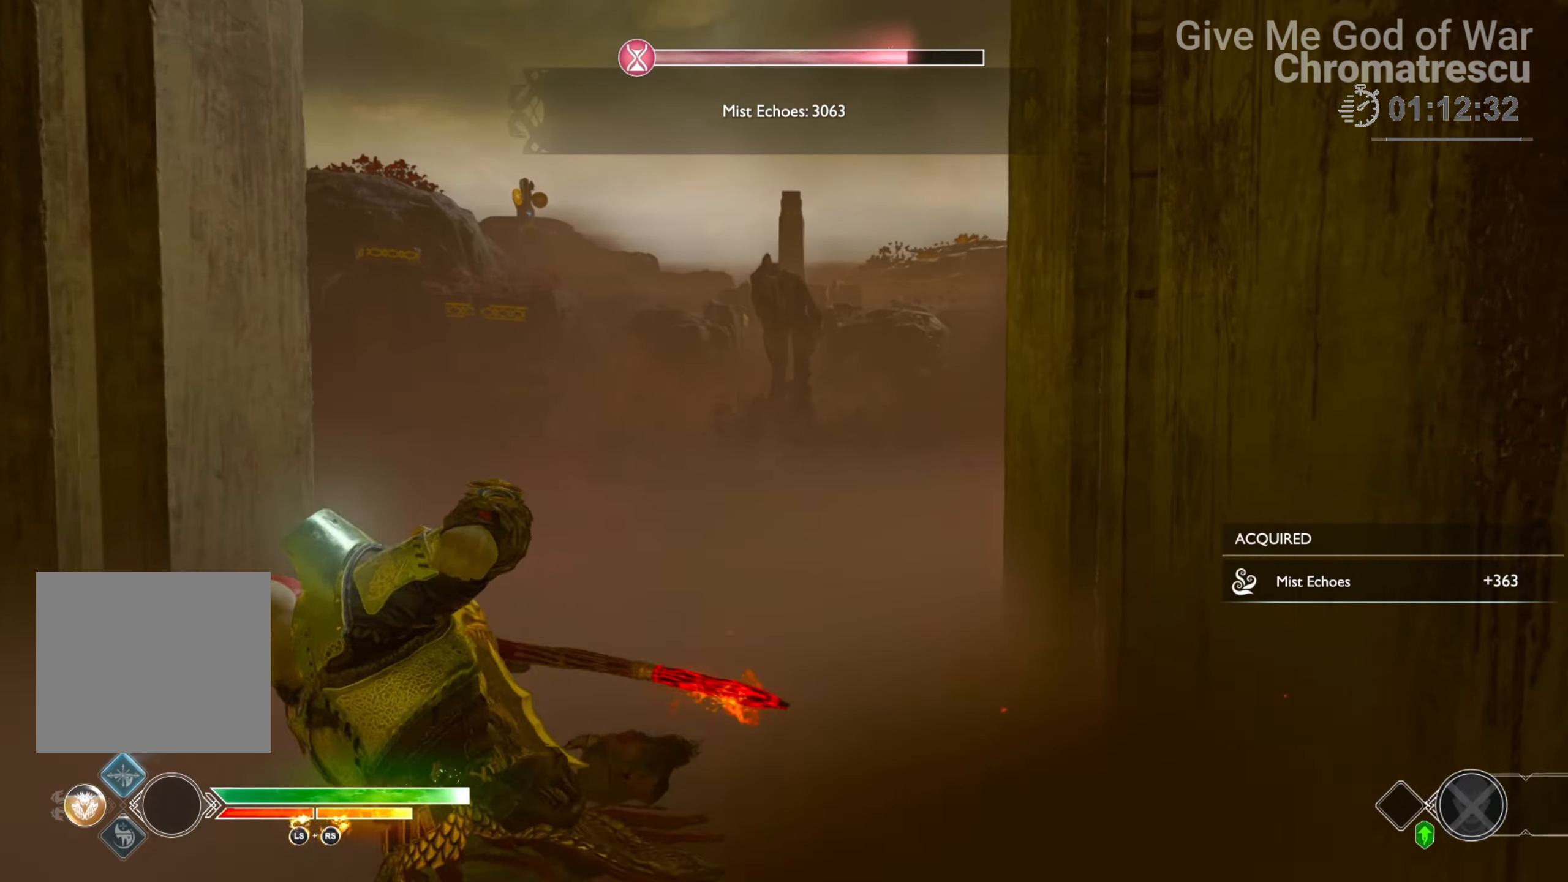
{"buttons": ["L2"], "left_stick": "up", "right_stick": "center", "events": [[220, "CROSS", "down"], [322, "R1", "down"], [373, "CROSS", "up"], [457, "R1", "up"]]}
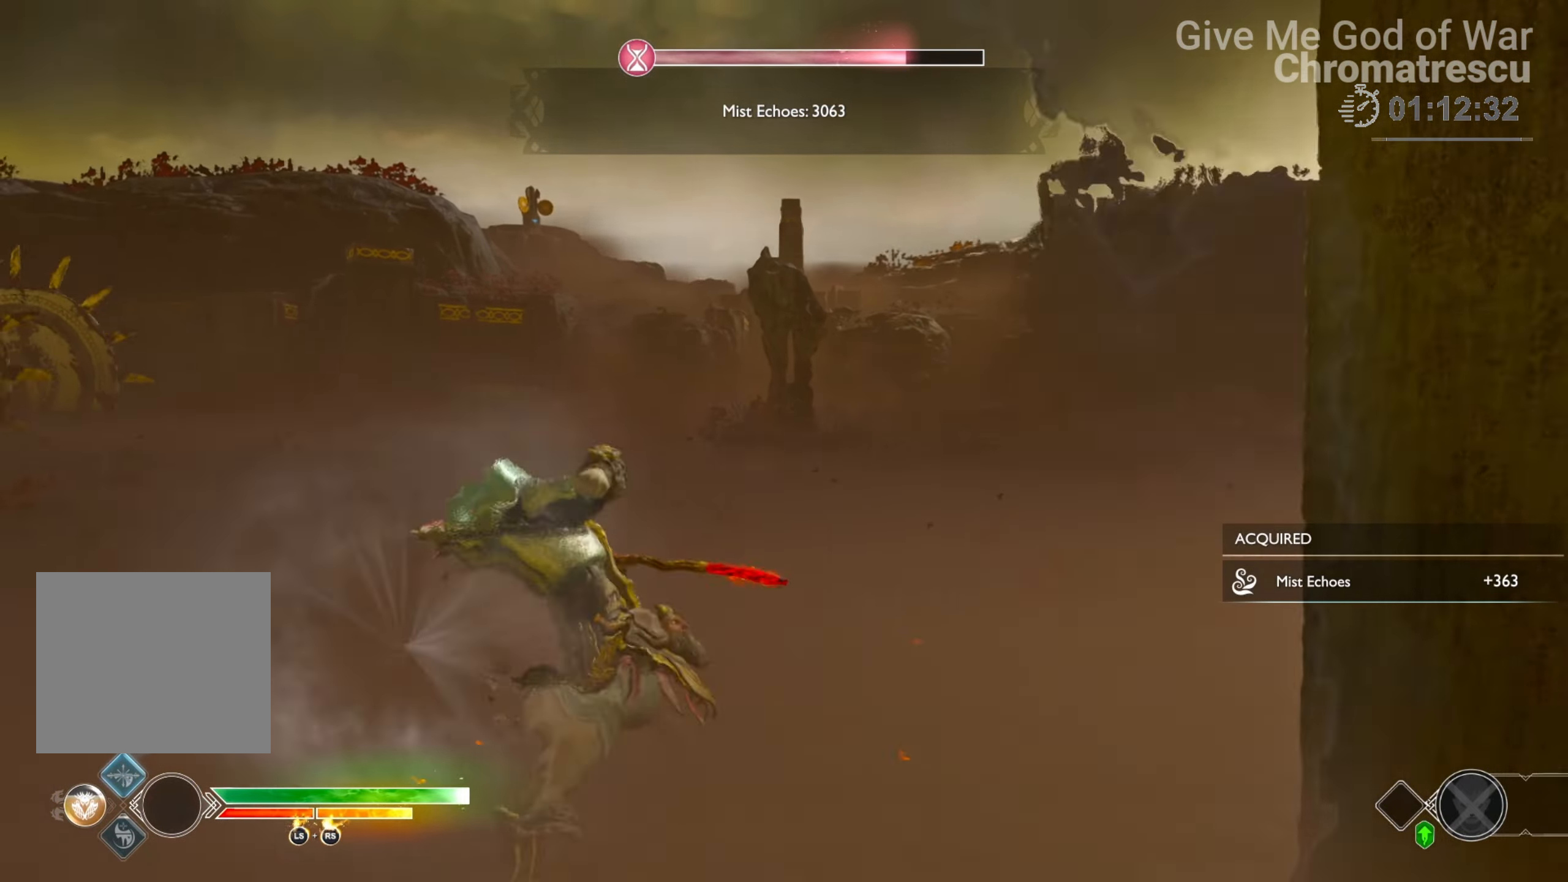
{"buttons": [], "left_stick": "up-left", "right_stick": "down-right", "events": [[34, "right_stick", "down-right"], [68, "L2", "up"], [153, "L3", "down"], [322, "L3", "up"], [322, "left_stick", "up-left"]]}
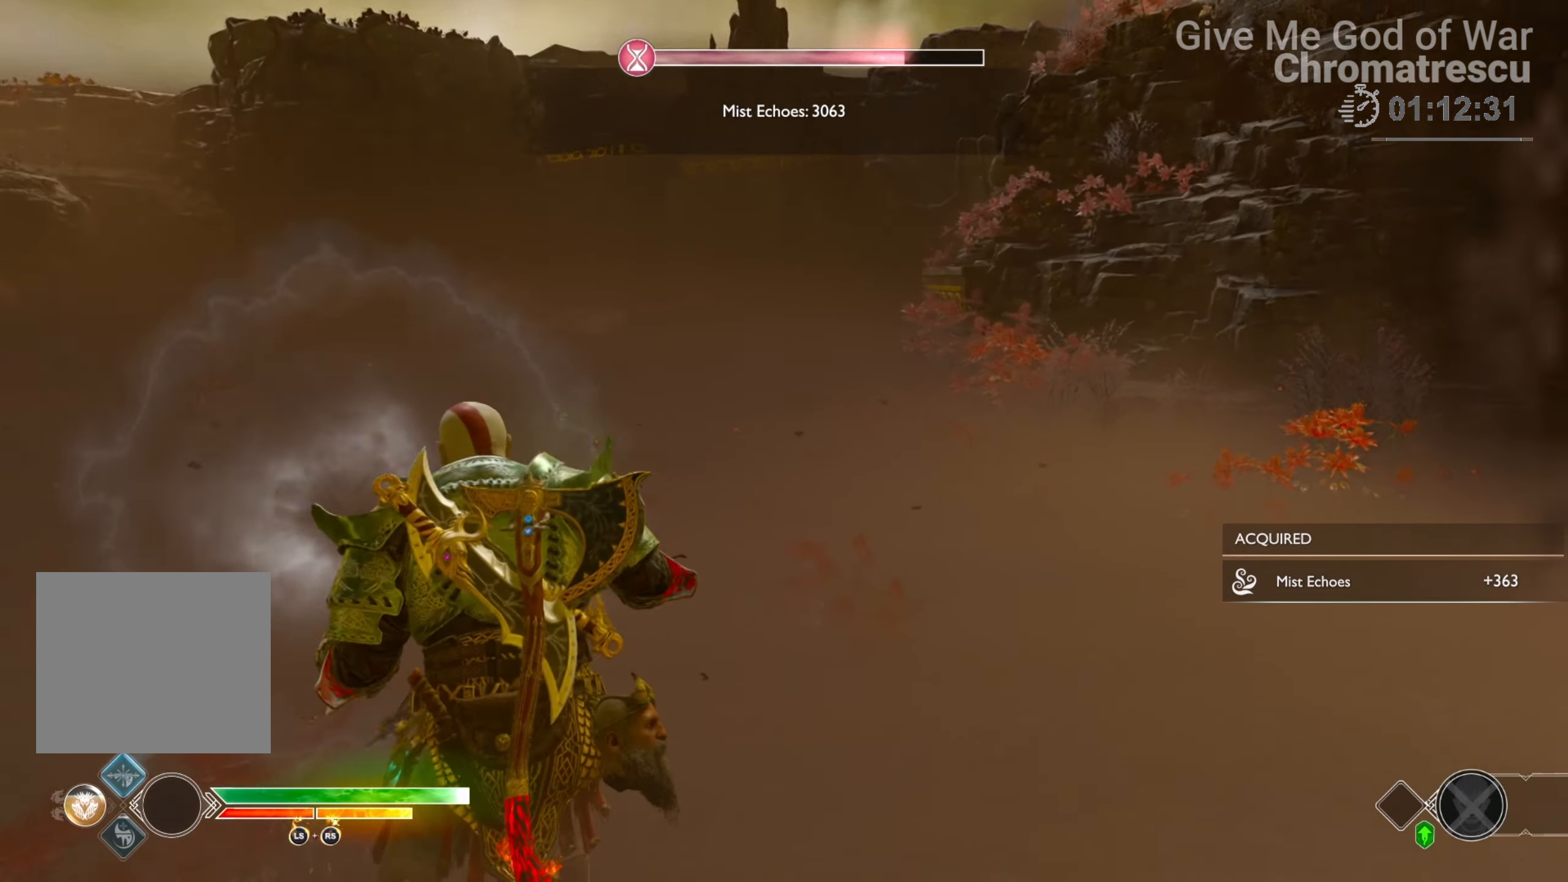
{"buttons": [], "left_stick": "left", "right_stick": "center", "events": [[51, "L3", "down"], [51, "left_stick", "left"], [51, "right_stick", "right"], [220, "L3", "up"], [339, "L3", "down"], [339, "right_stick", "center"], [457, "L3", "up"]]}
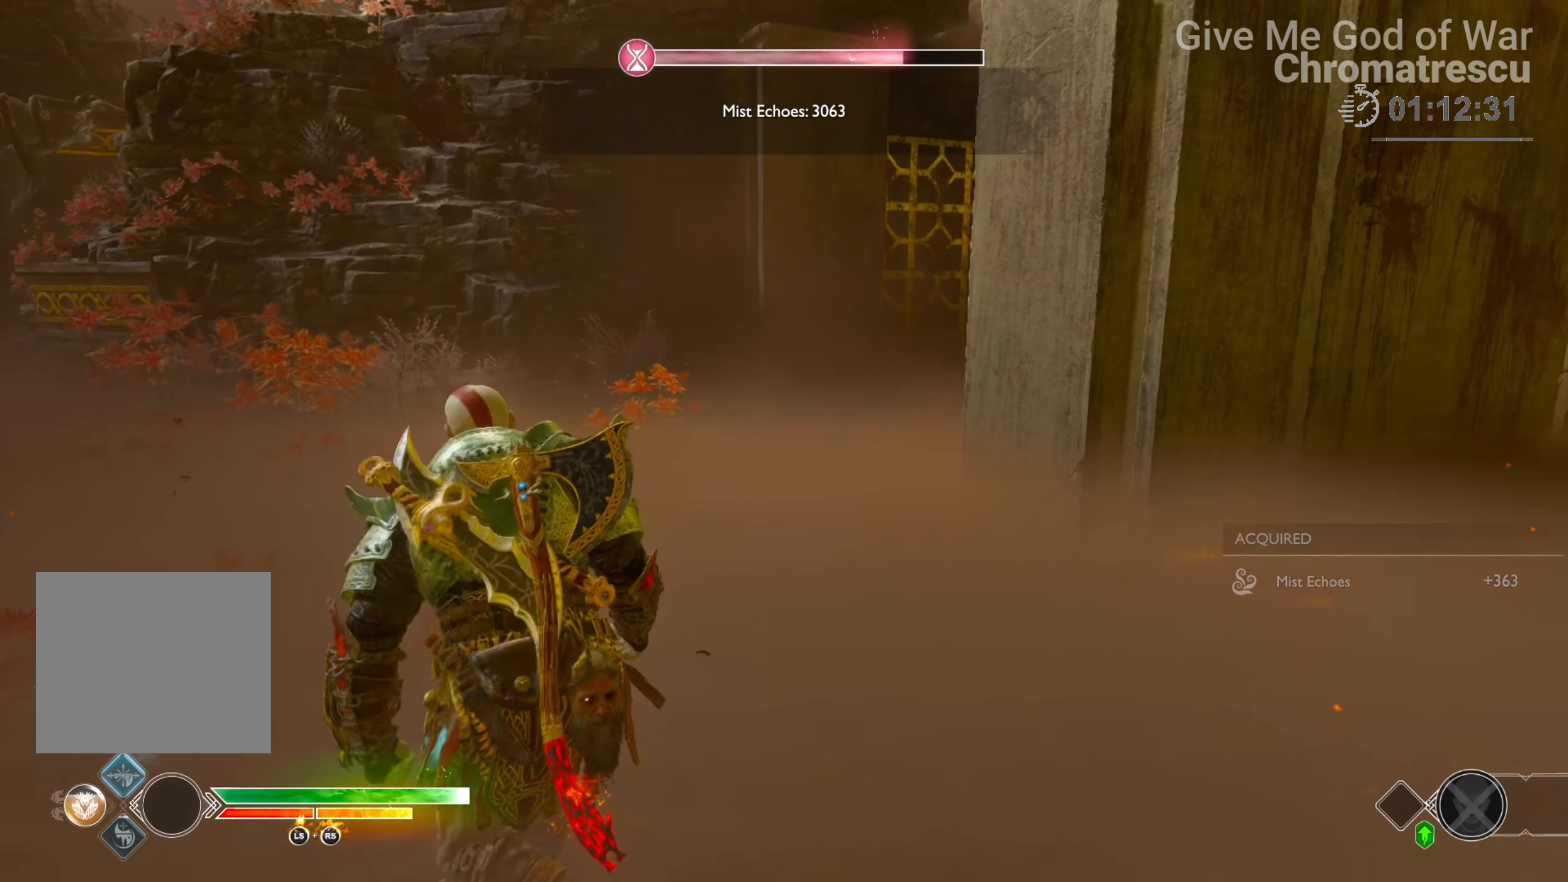
{"buttons": [], "left_stick": "left", "right_stick": "right", "events": [[17, "L3", "down"], [237, "L3", "up"], [322, "right_stick", "right"]]}
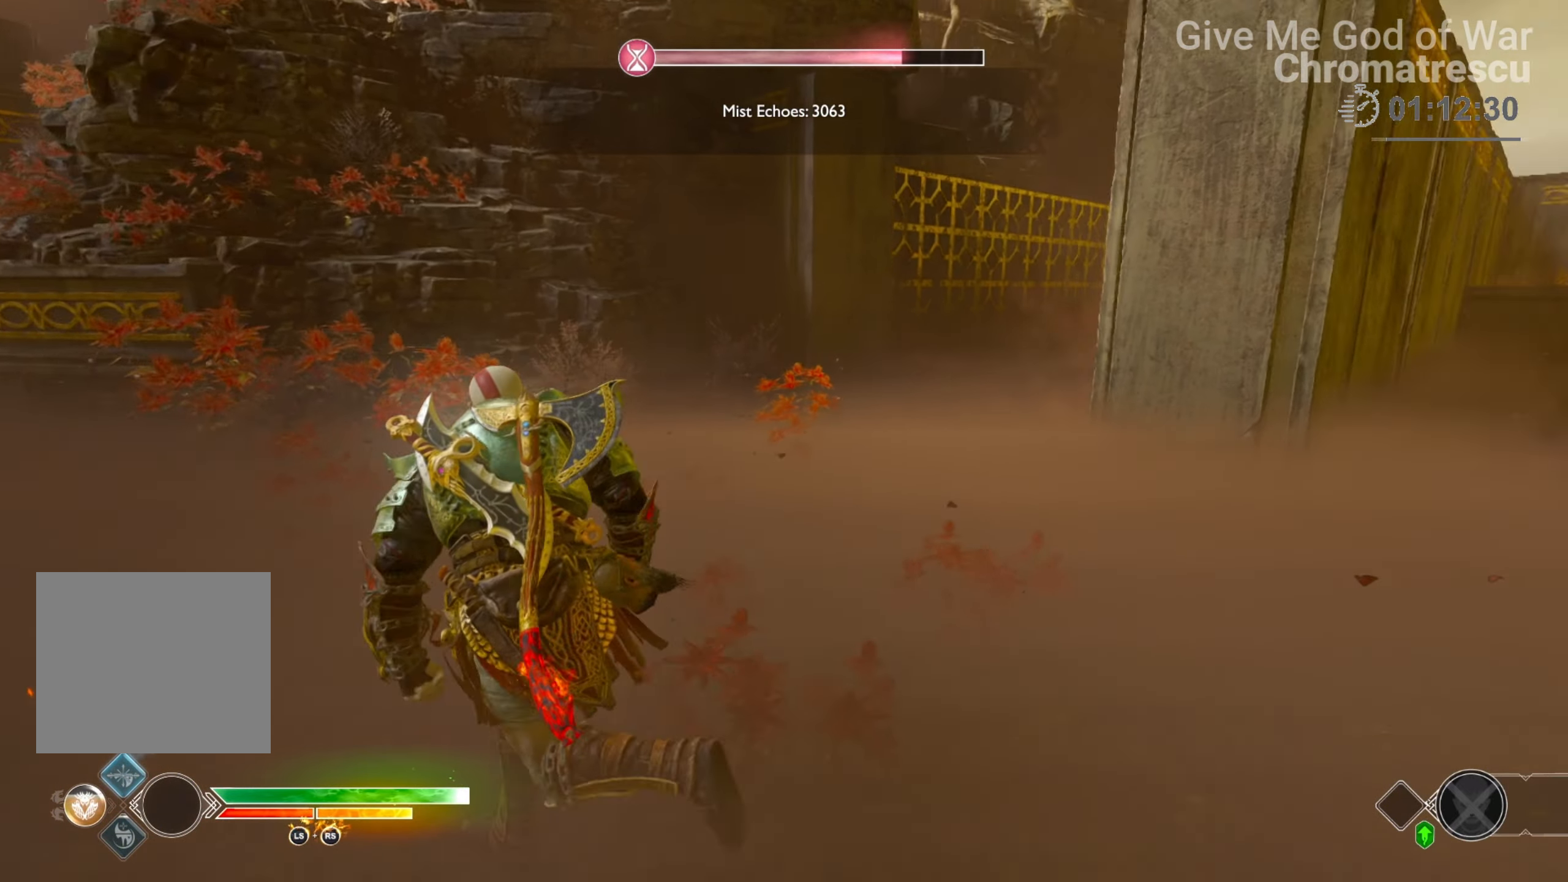
{"buttons": [], "left_stick": "center", "right_stick": "down-right", "events": [[152, "right_stick", "center"], [322, "left_stick", "center"], [508, "right_stick", "down-right"]]}
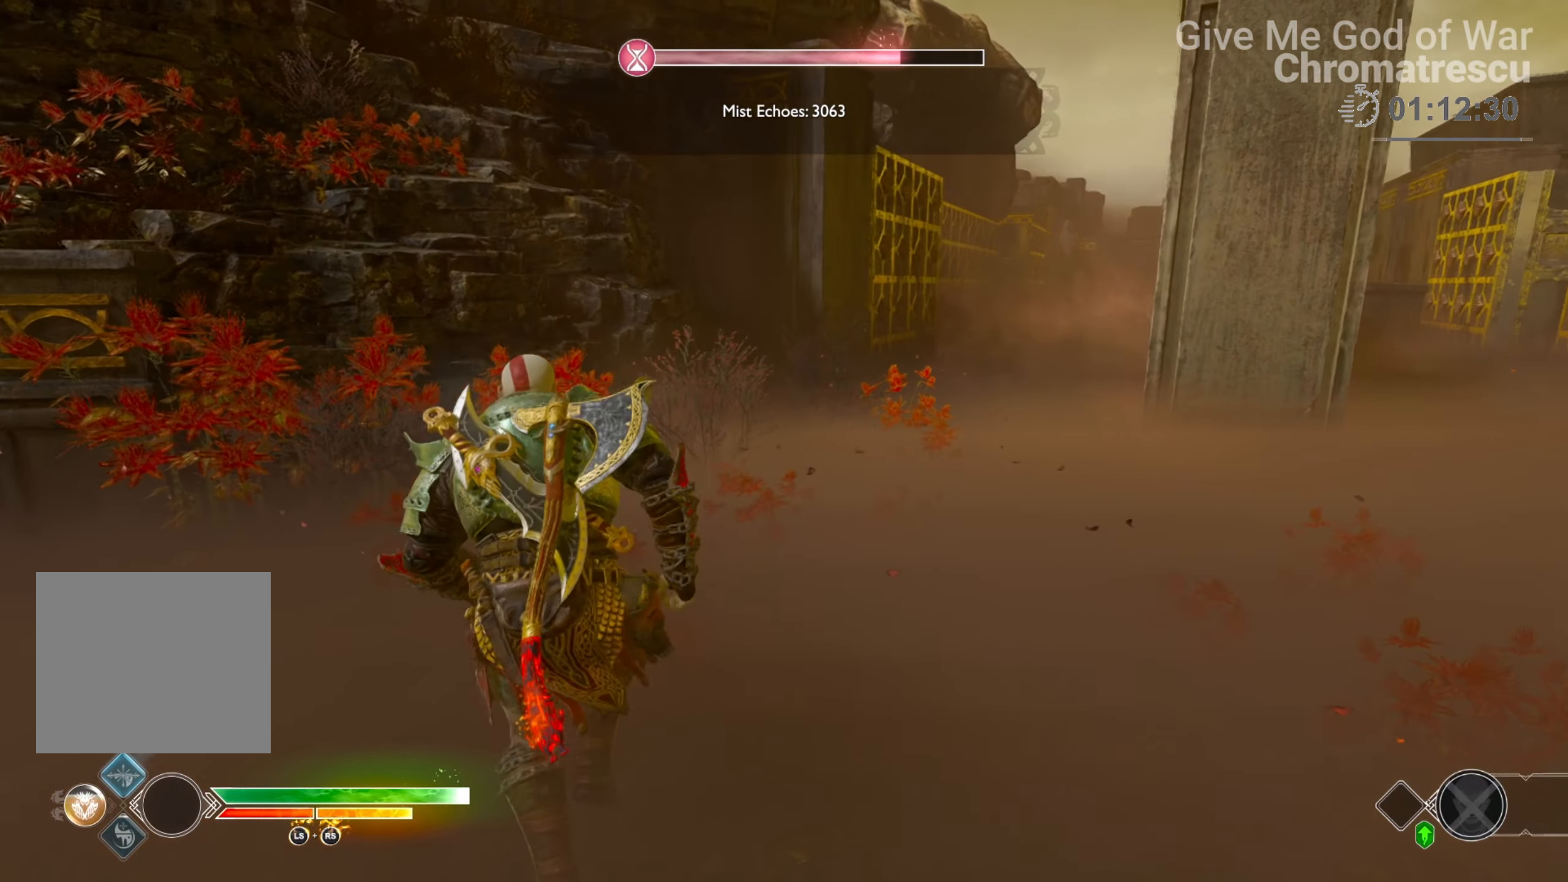
{"buttons": ["L3"], "left_stick": "up", "right_stick": "center", "events": [[102, "left_stick", "up"], [136, "L3", "down"], [221, "right_stick", "center"], [322, "L3", "up"], [475, "L3", "down"]]}
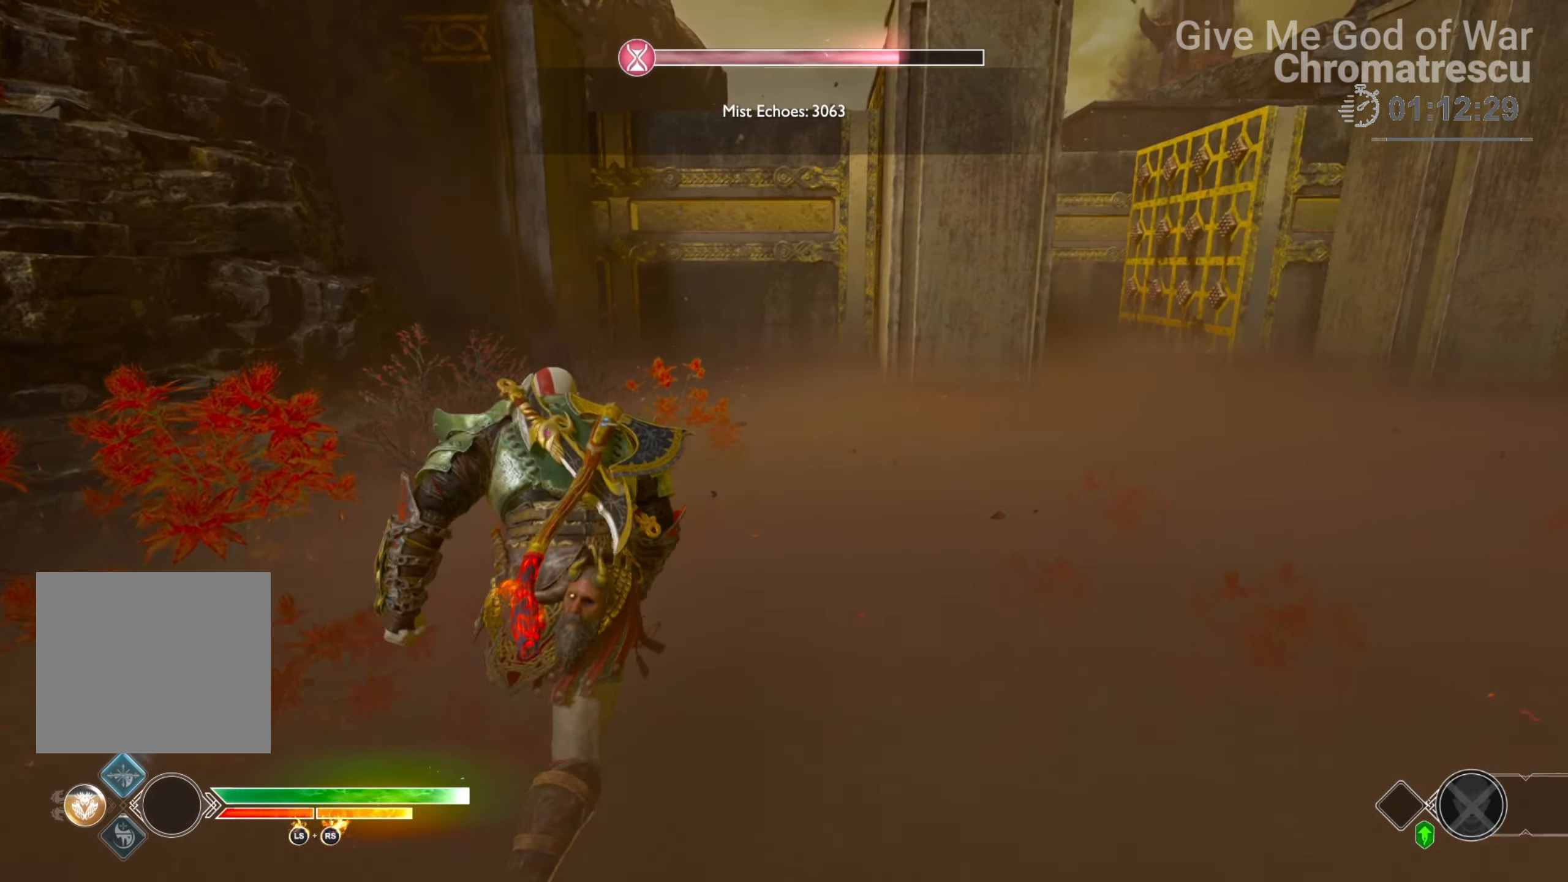
{"buttons": [], "left_stick": "up", "right_stick": "up", "events": [[84, "L3", "up"], [220, "right_stick", "left"], [271, "right_stick", "up"], [373, "R1", "down"], [491, "R1", "up"]]}
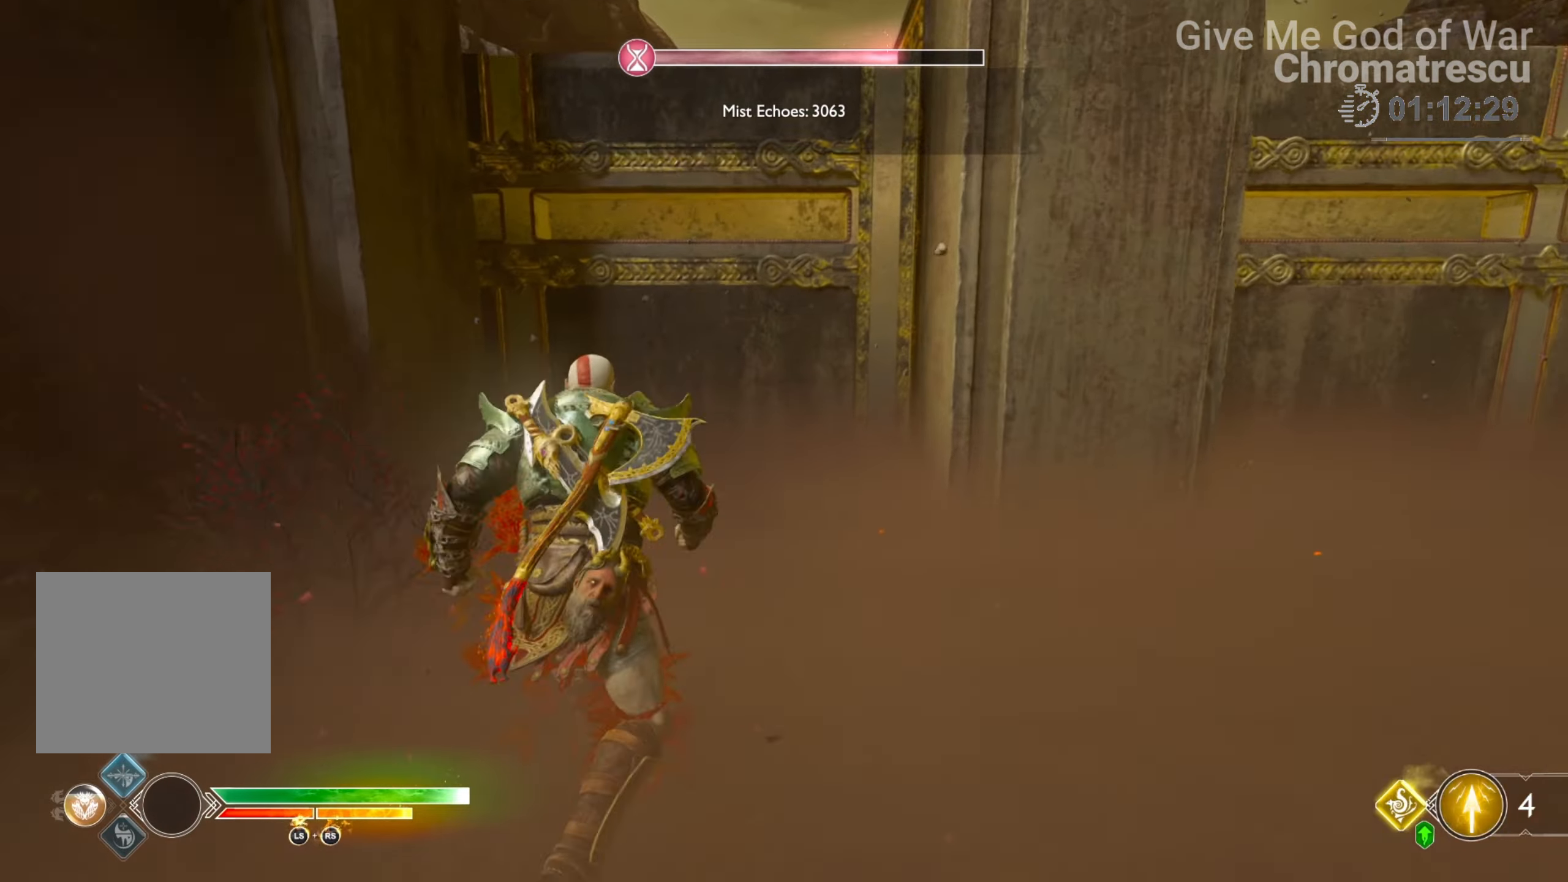
{"buttons": ["L2"], "left_stick": "up", "right_stick": "center", "events": [[322, "L2", "down"], [322, "right_stick", "center"]]}
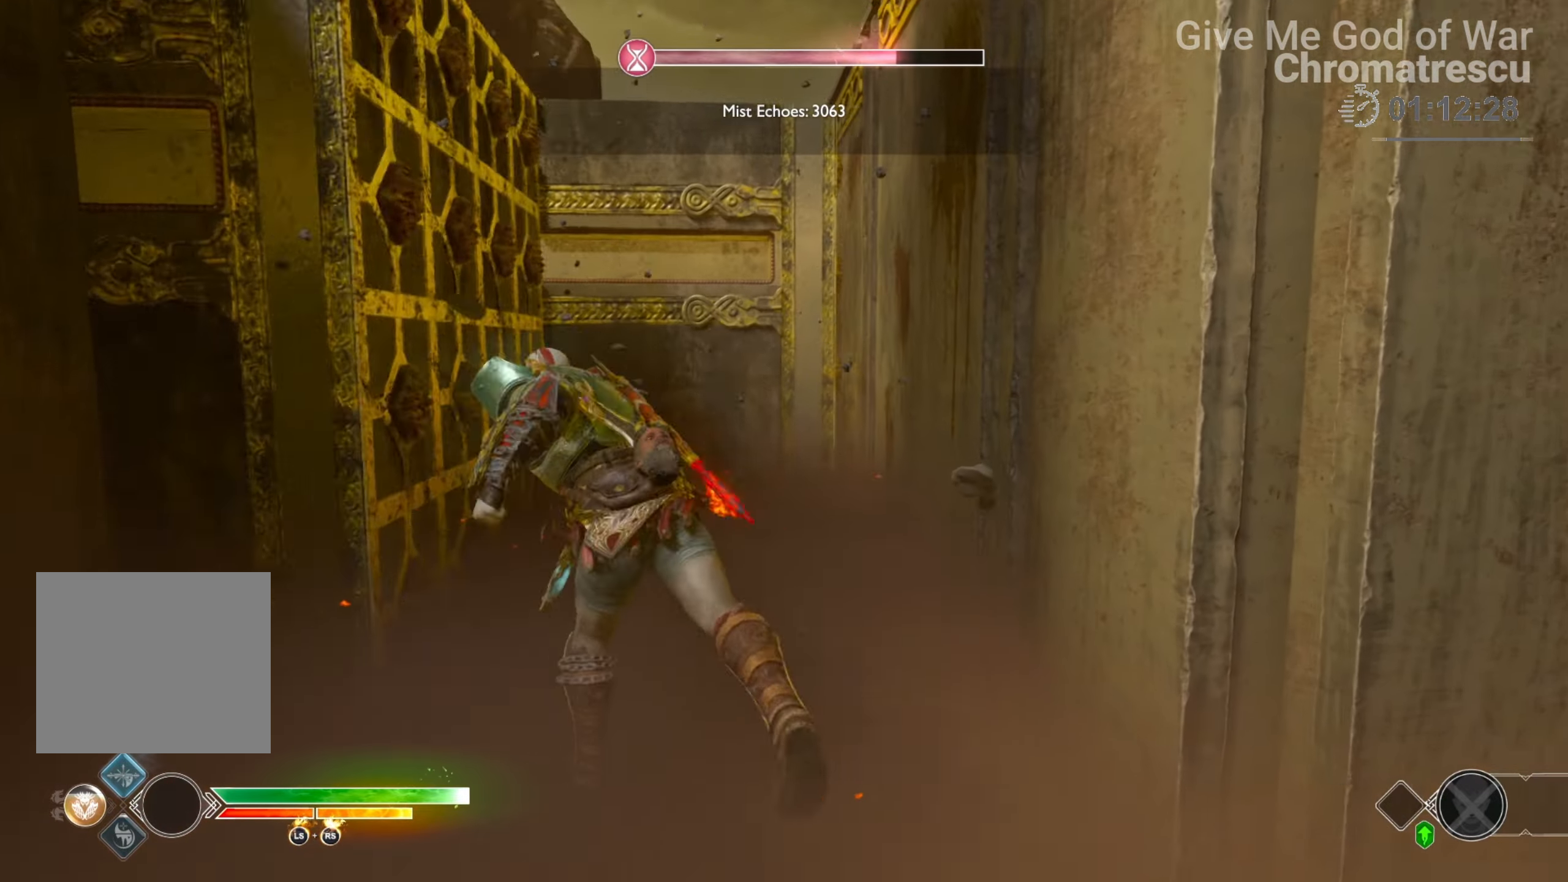
{"buttons": ["L2"], "left_stick": "up", "right_stick": "center", "events": [[84, "CROSS", "down"], [152, "R1", "down"], [271, "CROSS", "up"], [271, "R1", "up"]]}
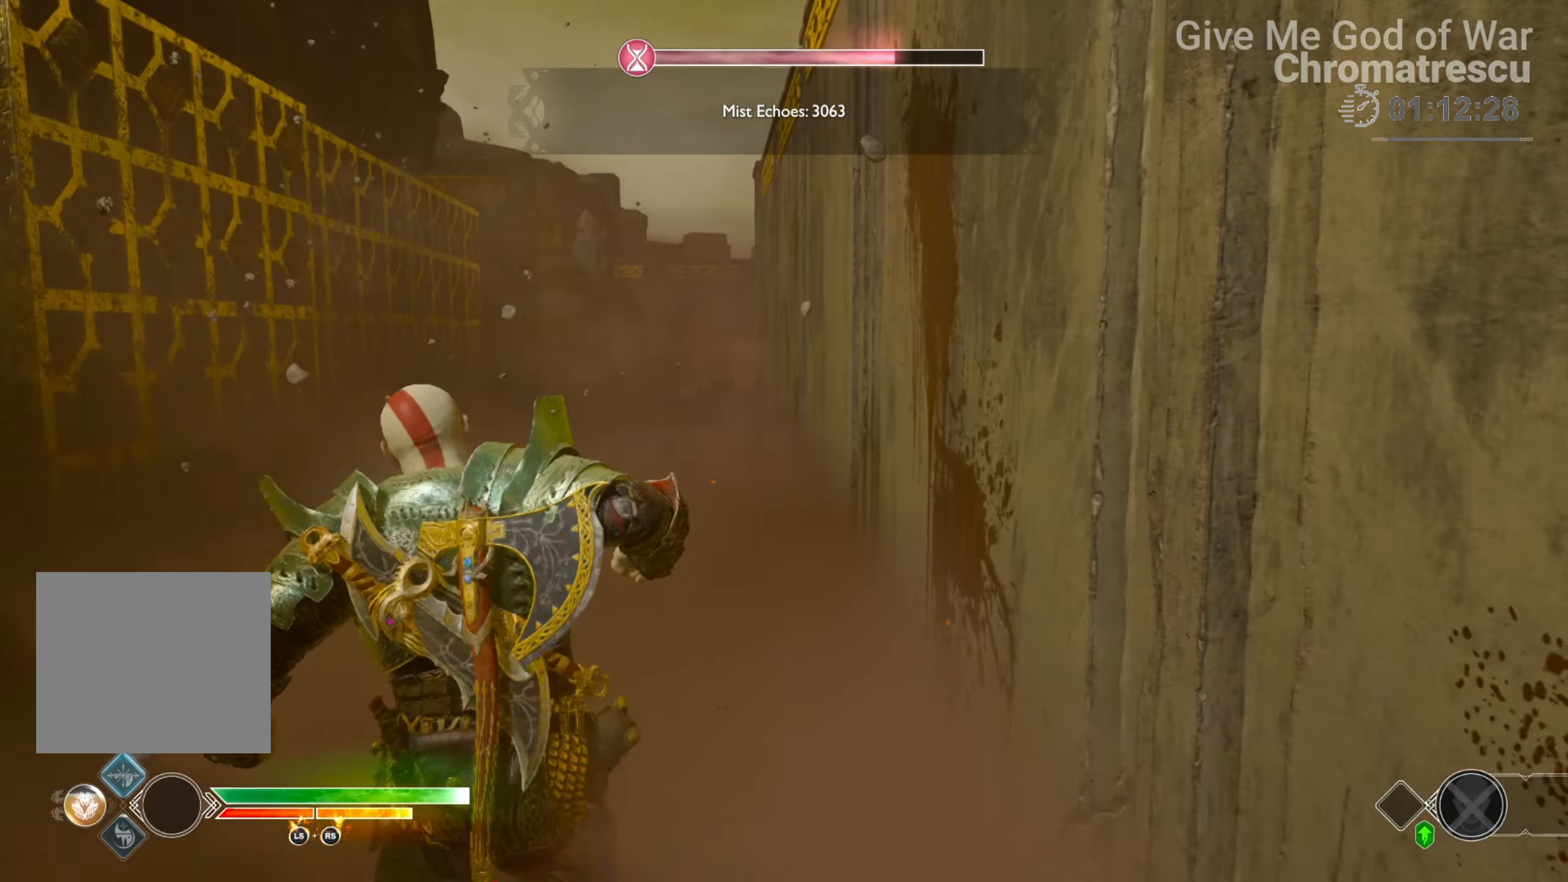
{"buttons": ["L2"], "left_stick": "up", "right_stick": "center", "events": [[136, "CROSS", "down"], [220, "R1", "down"], [305, "CROSS", "up"], [373, "R1", "up"]]}
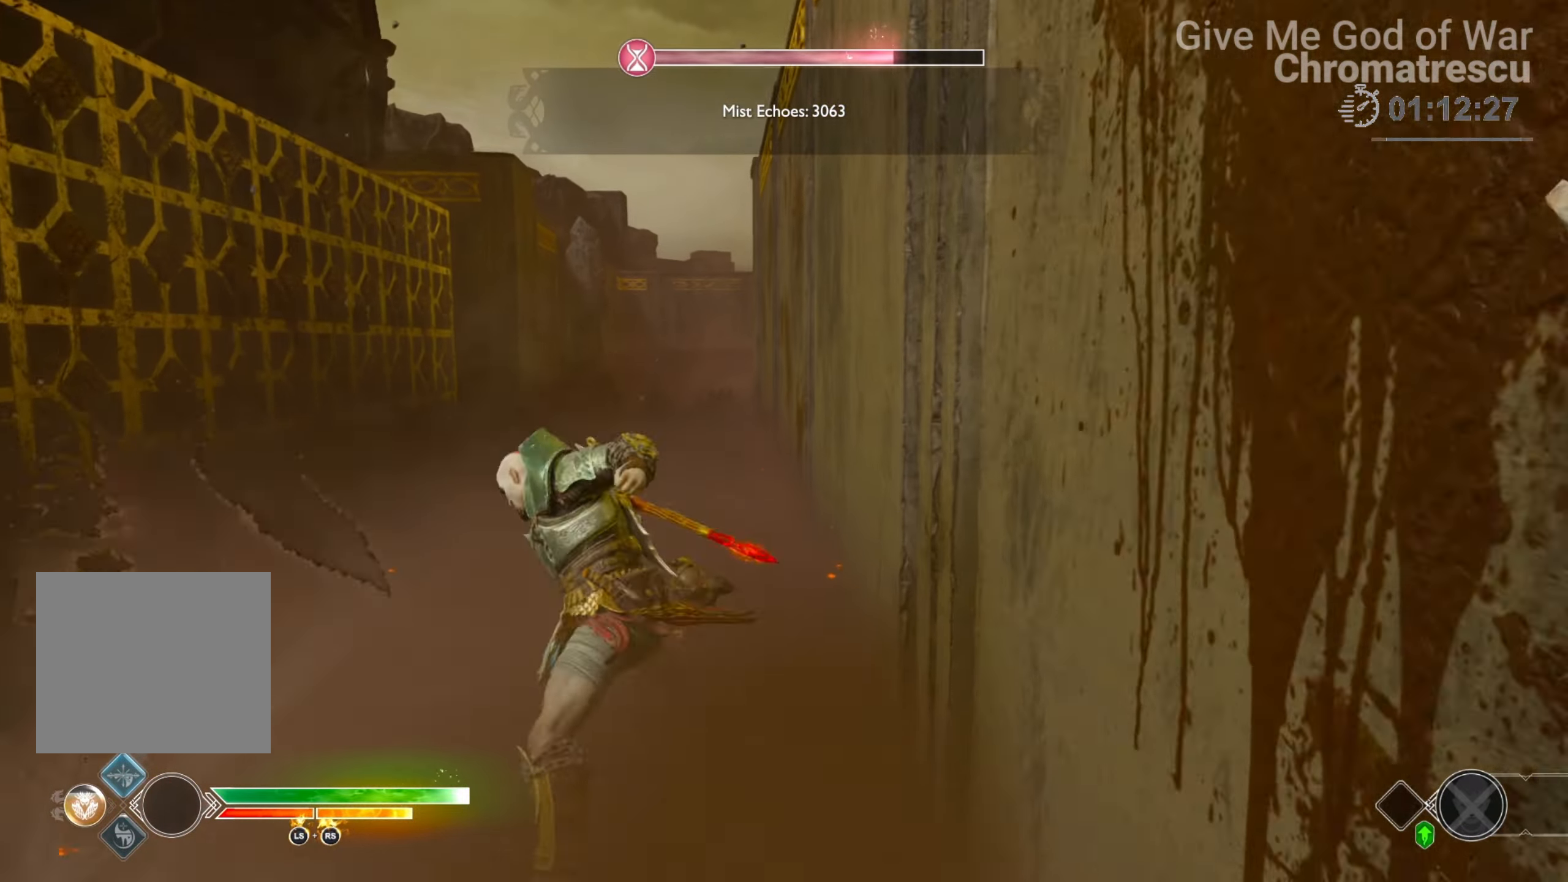
{"buttons": ["L2"], "left_stick": "up", "right_stick": "center", "events": [[220, "CROSS", "down"], [305, "R1", "down"], [406, "CROSS", "up"], [406, "R1", "up"]]}
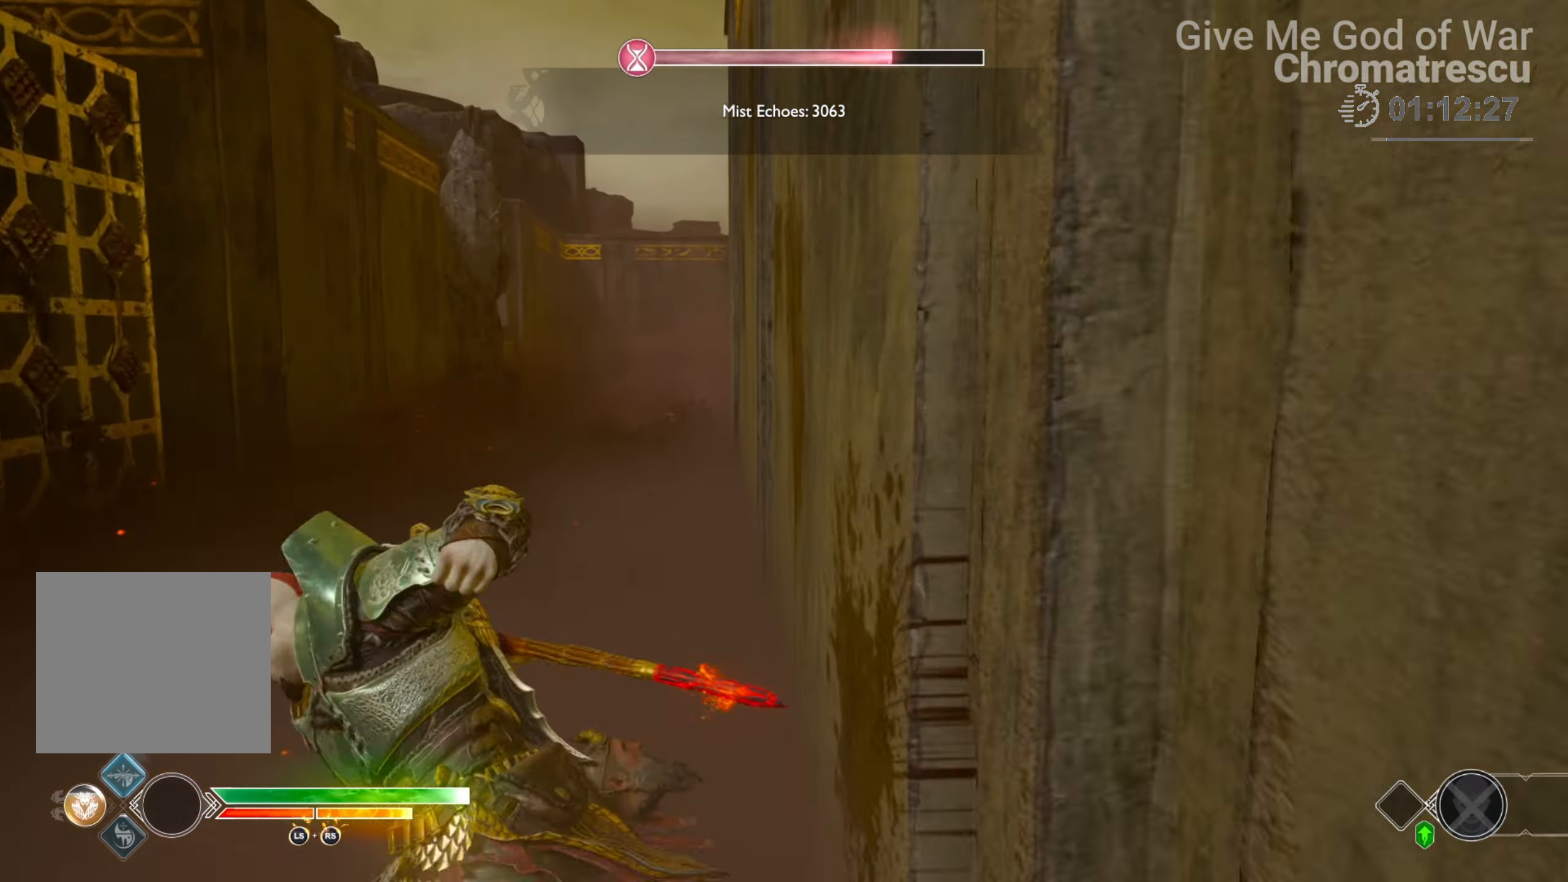
{"buttons": ["CROSS", "L2"], "left_stick": "up", "right_stick": "center", "events": [[305, "CROSS", "down"], [373, "R1", "down"], [458, "R1", "up"]]}